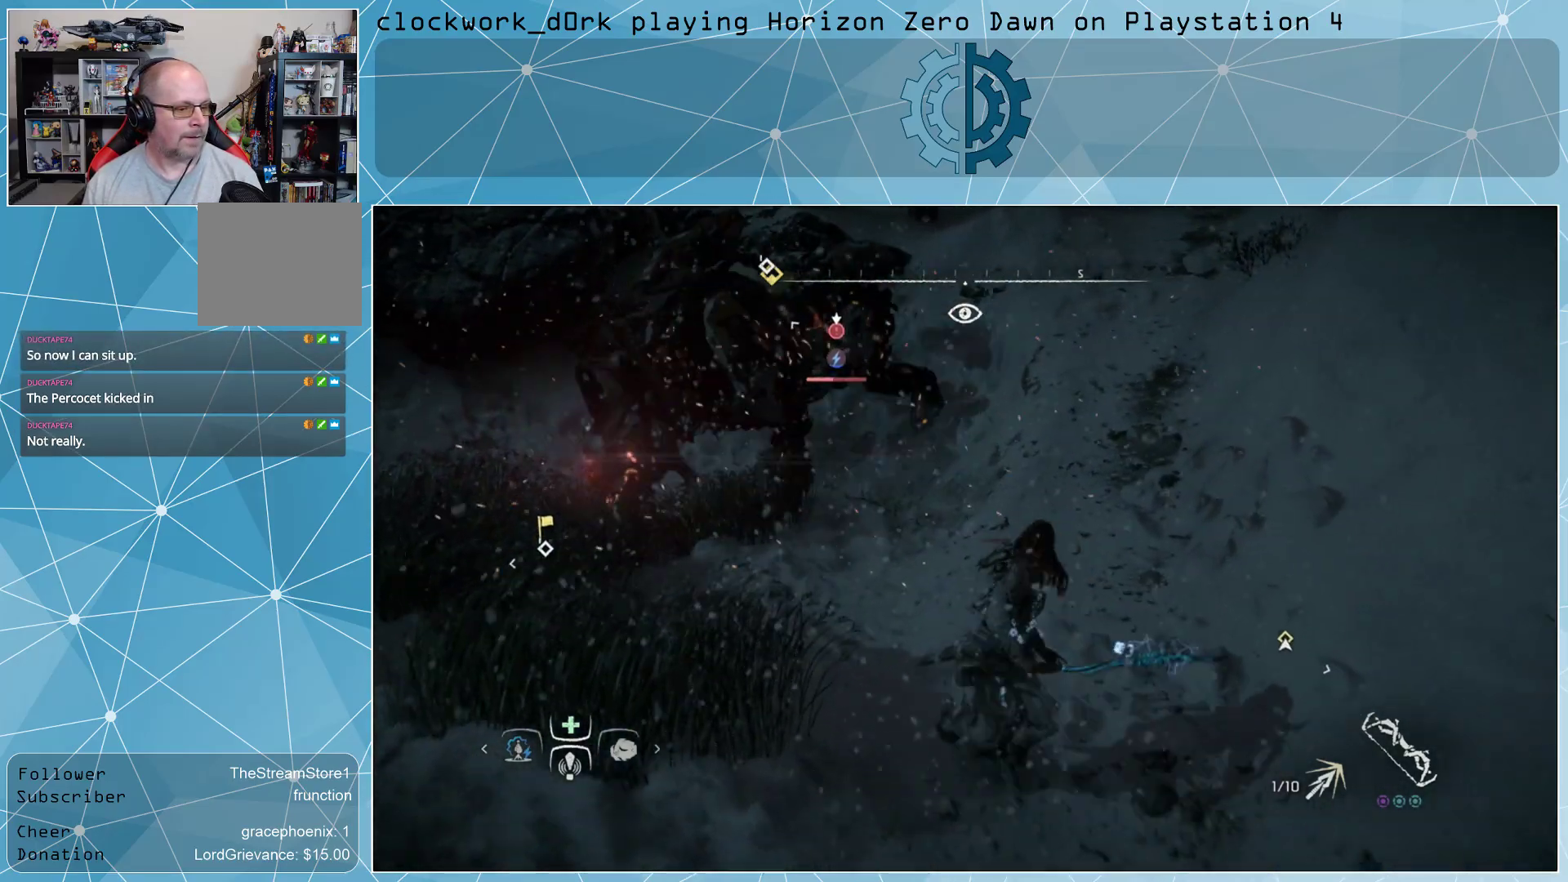
Gameplay with a controller (PlayStation layout); each line is a JSON object with the inputs held at the frame after it. "events" lists button and stick changes between this image and that frame as [ms after this image, input, new state], when the widget could be followed in between.
{"buttons": [], "left_stick": "center", "right_stick": "center", "events": [[33, "left_stick", "center"]]}
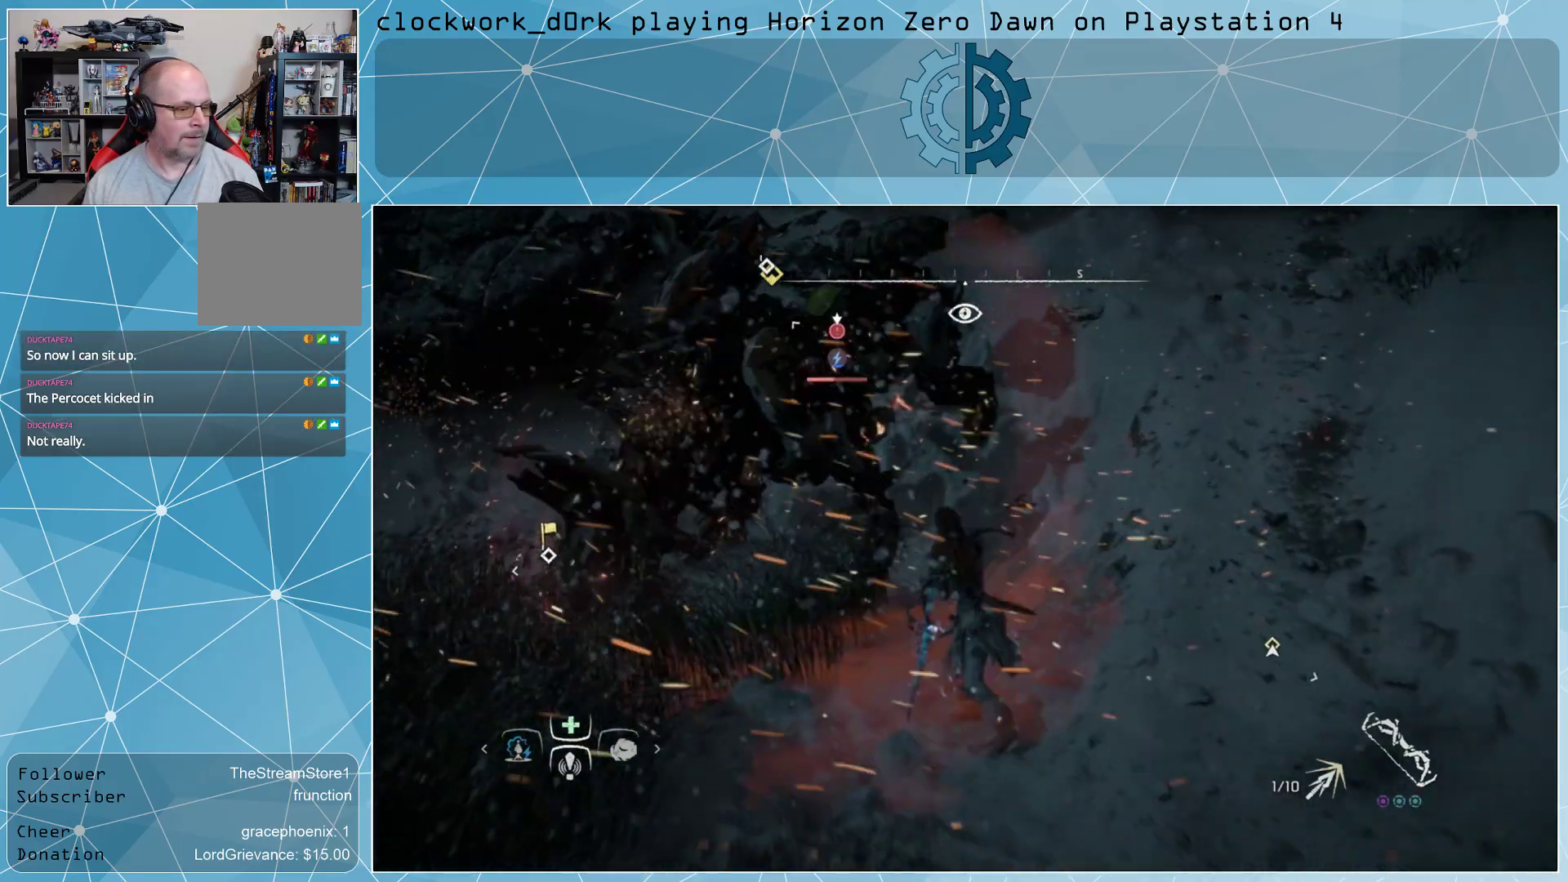
{"buttons": [], "left_stick": "down-right", "right_stick": "center", "events": [[133, "left_stick", "down-right"], [200, "CIRCLE", "down"], [300, "CIRCLE", "up"], [367, "CIRCLE", "down"], [433, "CIRCLE", "up"]]}
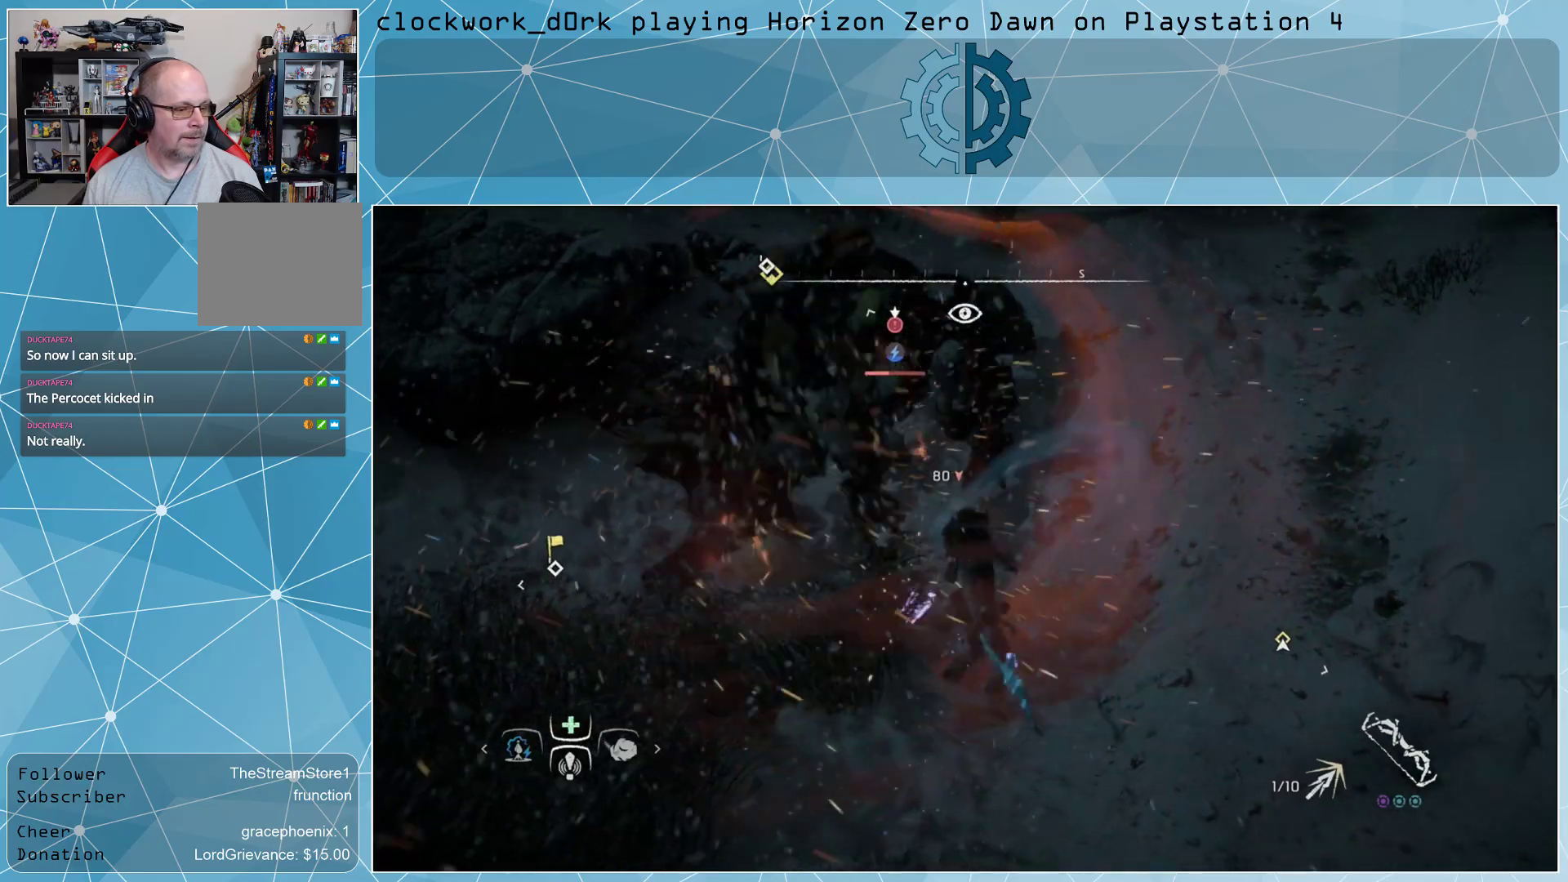
{"buttons": [], "left_stick": "down-right", "right_stick": "center", "events": [[33, "CIRCLE", "down"], [67, "CIRCLE", "up"], [167, "CIRCLE", "down"], [200, "CIRCLE", "up"], [300, "CIRCLE", "down"], [367, "CIRCLE", "up"], [400, "CIRCLE", "down"], [500, "CIRCLE", "up"]]}
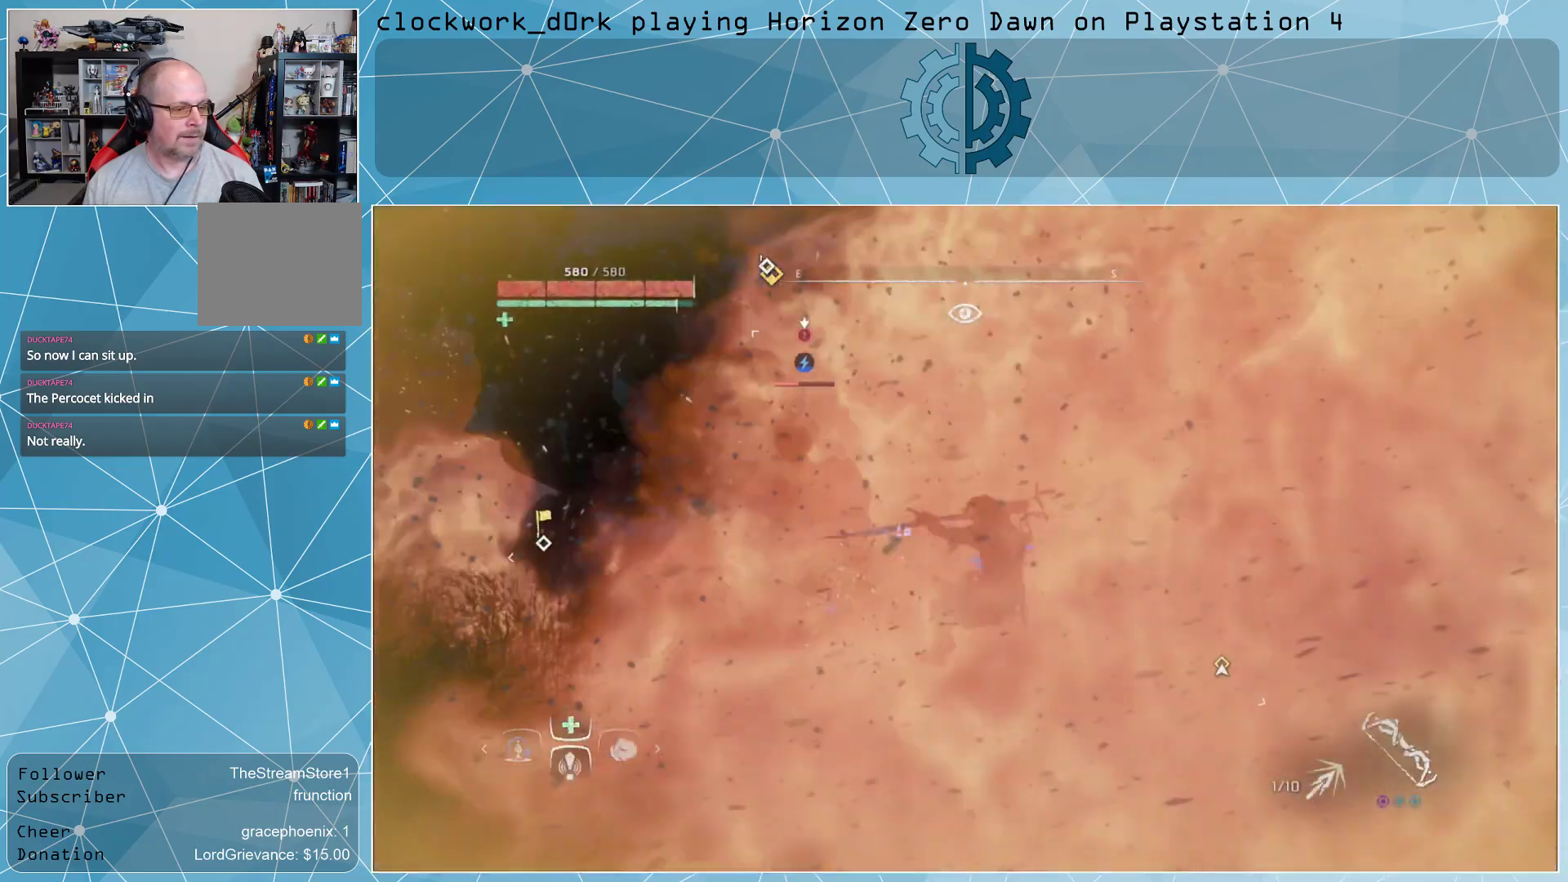
{"buttons": [], "left_stick": "center", "right_stick": "center", "events": [[433, "left_stick", "center"]]}
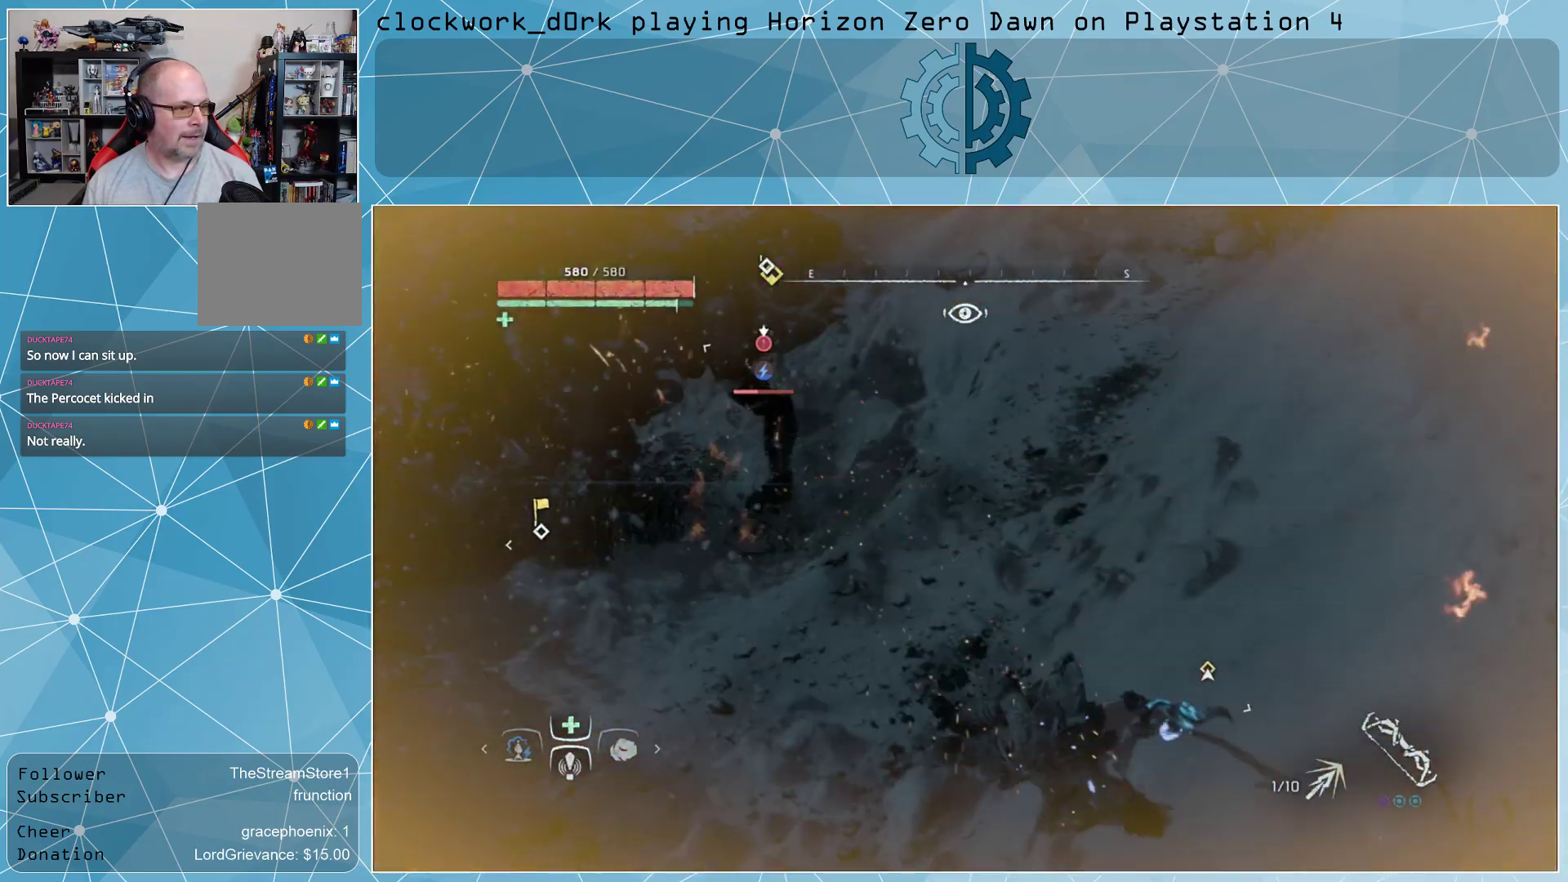
{"buttons": [], "left_stick": "down-right", "right_stick": "center", "events": [[33, "left_stick", "down-right"], [100, "CIRCLE", "down"], [167, "CIRCLE", "up"], [267, "CIRCLE", "down"], [333, "CIRCLE", "up"], [433, "CIRCLE", "down"], [500, "CIRCLE", "up"]]}
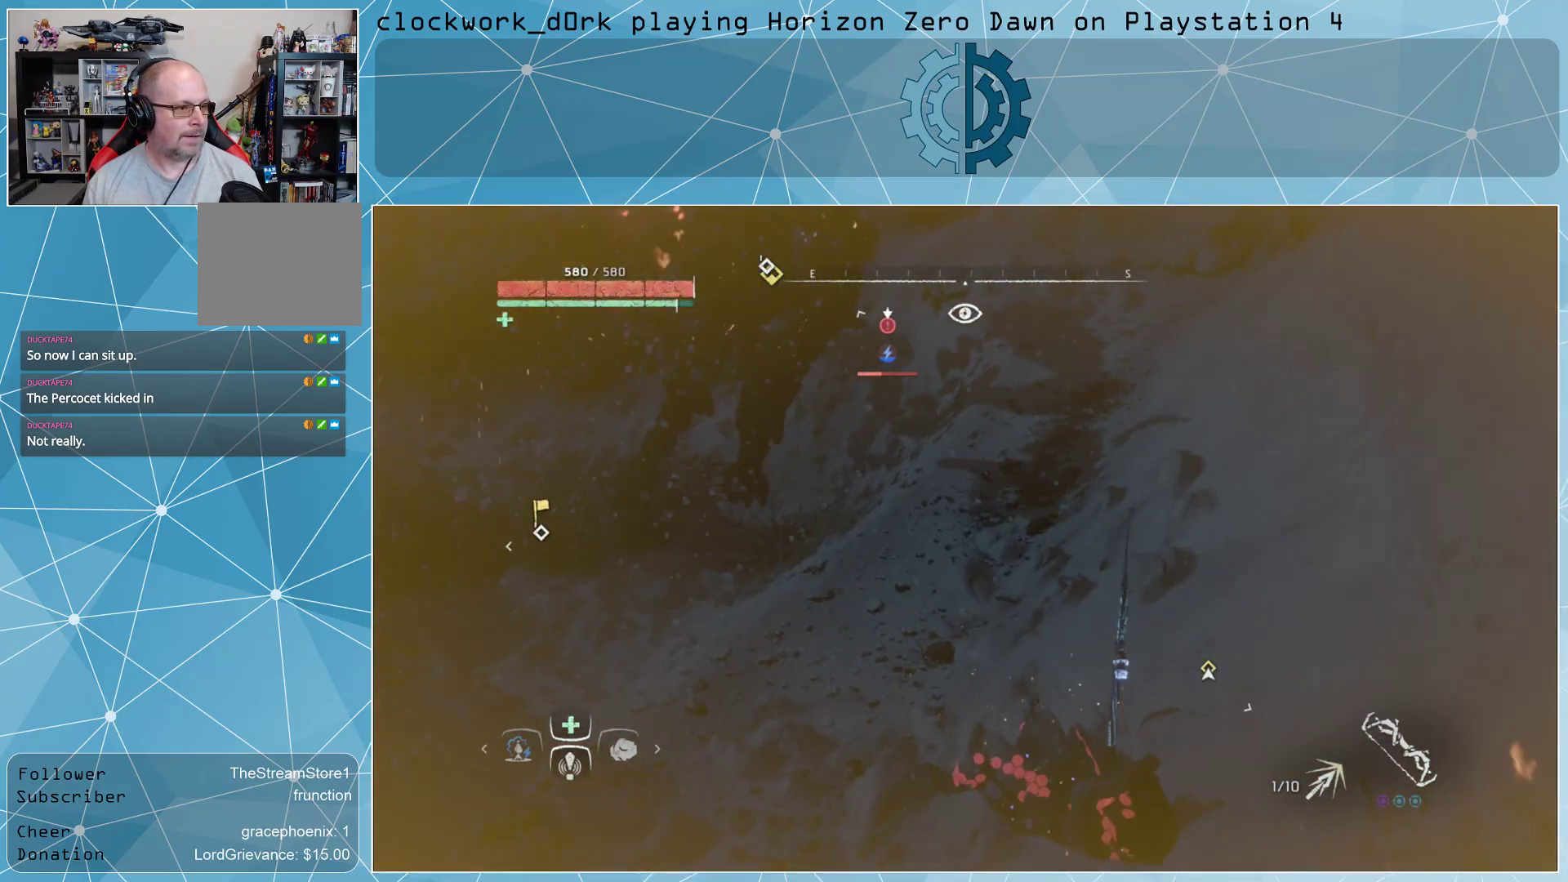
{"buttons": [], "left_stick": "down-right", "right_stick": "center", "events": [[67, "CIRCLE", "down"], [133, "CIRCLE", "up"], [233, "CIRCLE", "down"], [300, "CIRCLE", "up"], [367, "CIRCLE", "down"], [433, "CIRCLE", "up"]]}
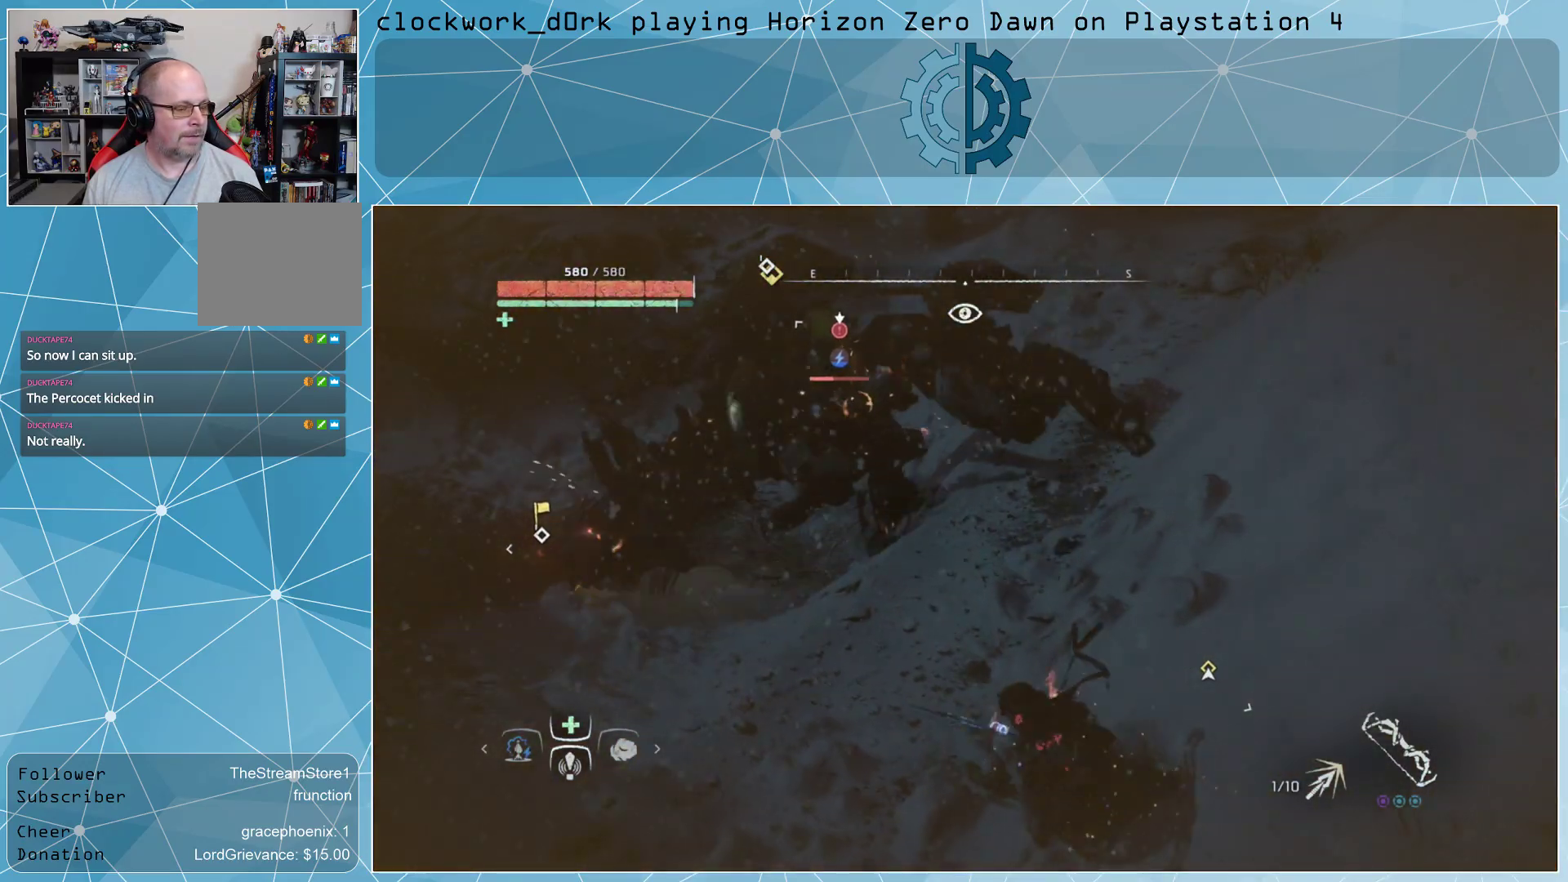
{"buttons": [], "left_stick": "up-left", "right_stick": "center", "events": [[33, "CIRCLE", "down"], [100, "CIRCLE", "up"], [300, "left_stick", "up-left"], [400, "R2", "down"], [500, "R2", "up"]]}
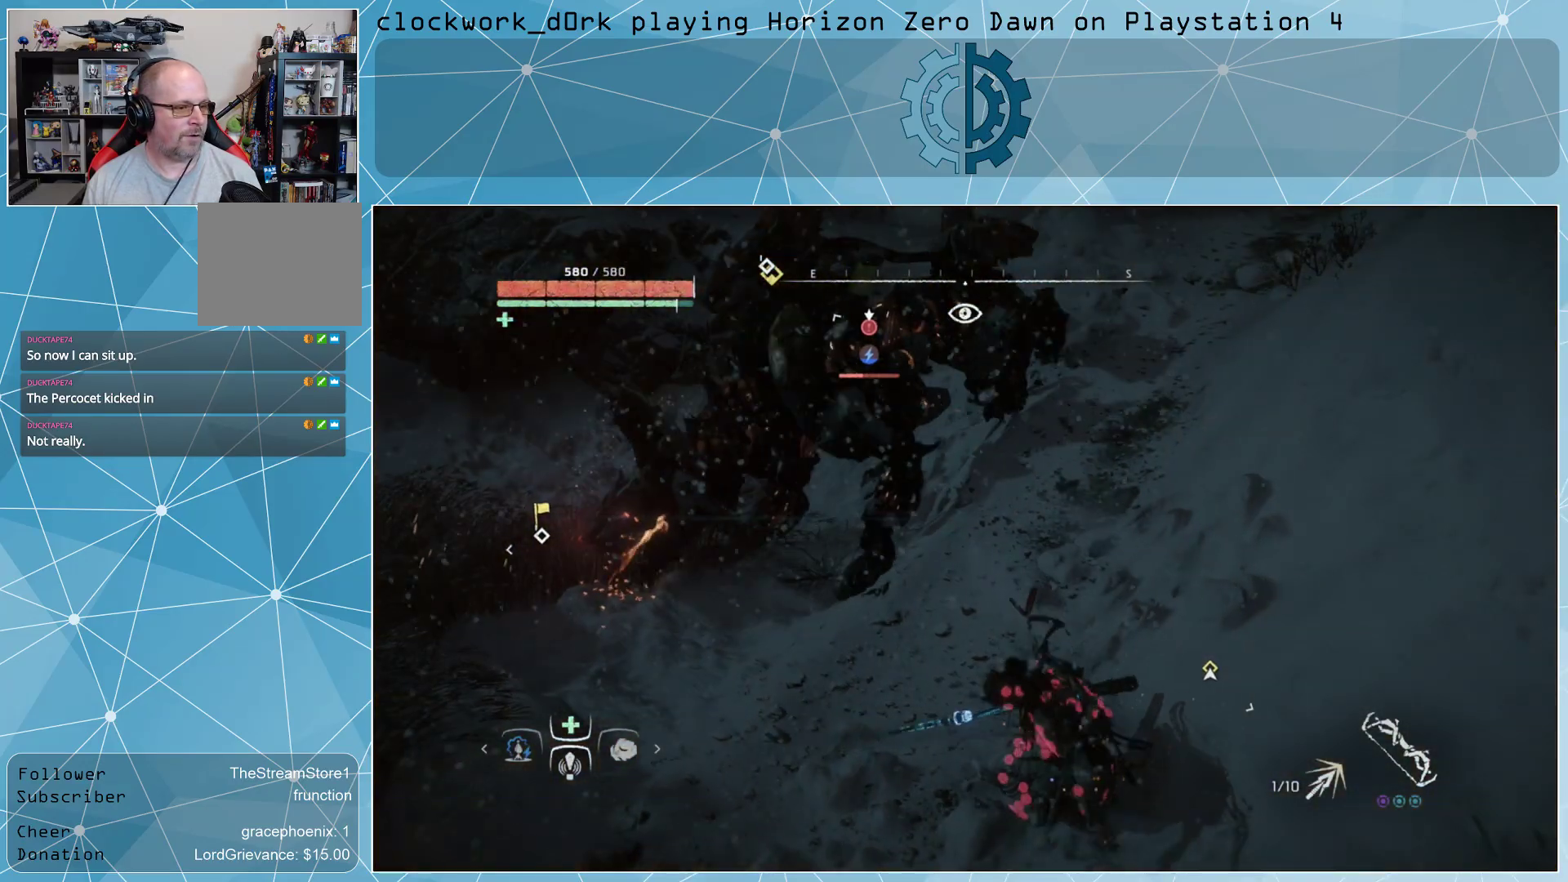
{"buttons": [], "left_stick": "up-left", "right_stick": "center", "events": [[67, "R2", "down"], [167, "R2", "up"], [233, "R2", "down"], [333, "R2", "up"], [367, "R2", "down"], [500, "R2", "up"]]}
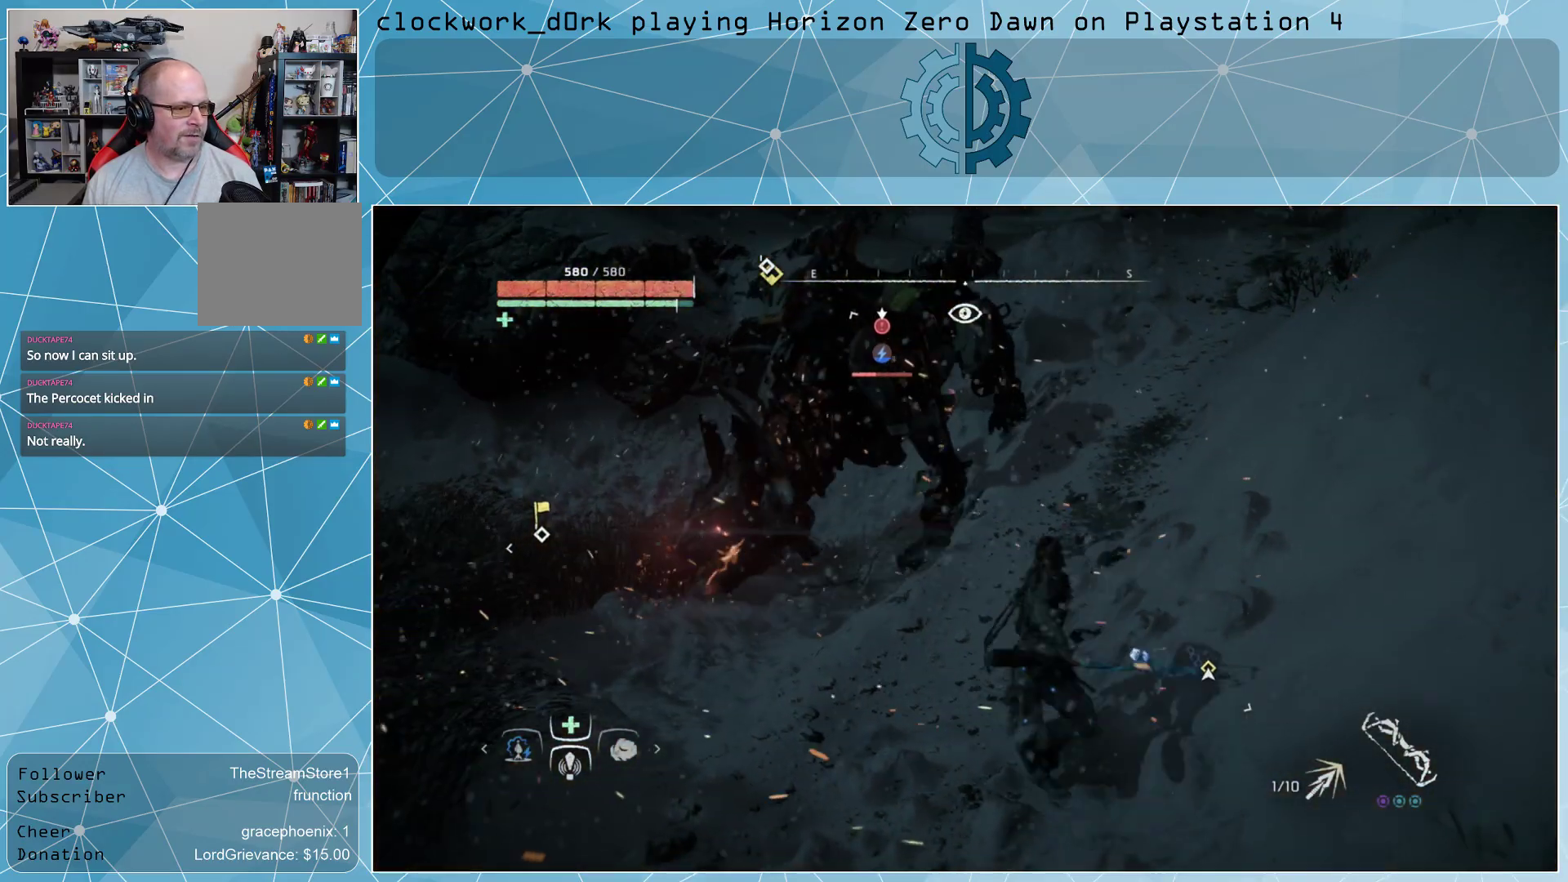
{"buttons": [], "left_stick": "center", "right_stick": "center", "events": [[300, "left_stick", "center"]]}
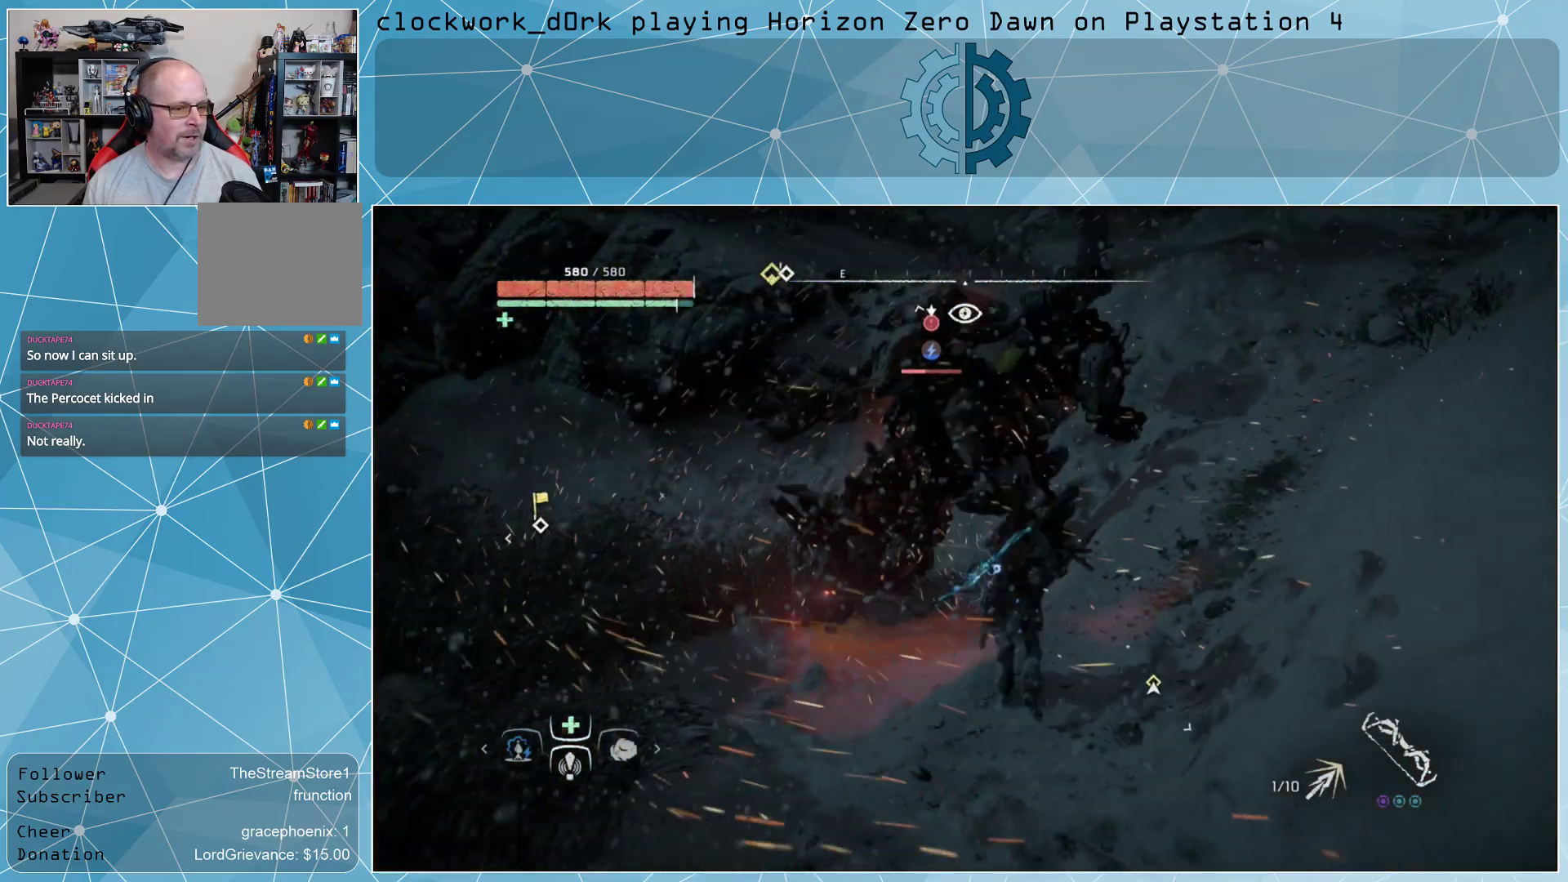
{"buttons": [], "left_stick": "down-right", "right_stick": "center", "events": [[333, "left_stick", "down-right"], [400, "CIRCLE", "down"], [467, "CIRCLE", "up"]]}
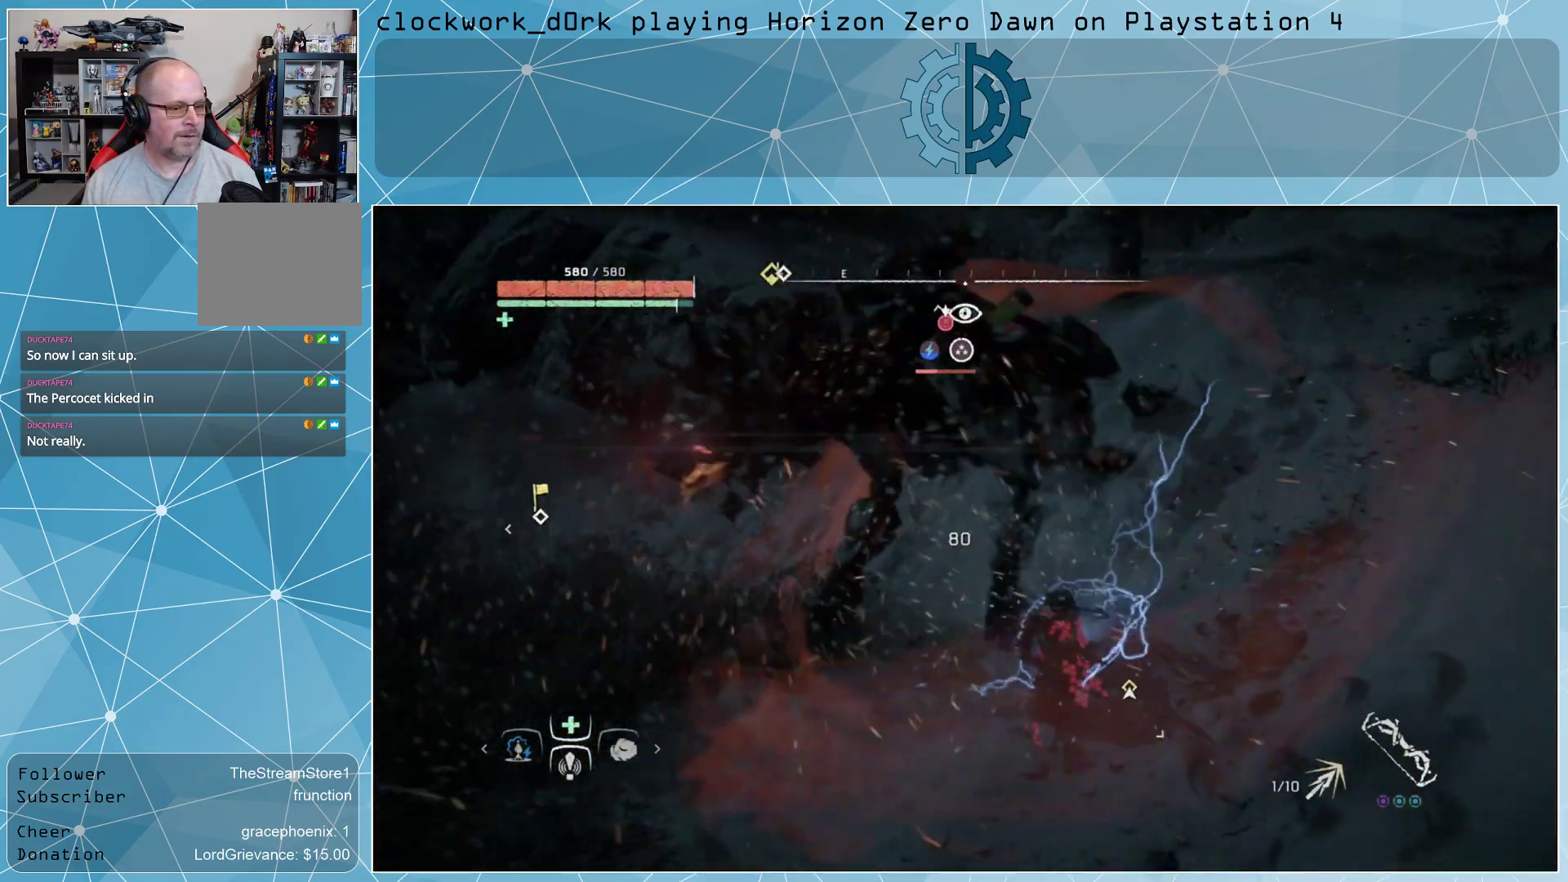
{"buttons": [], "left_stick": "down-right", "right_stick": "center", "events": [[67, "CIRCLE", "down"], [133, "CIRCLE", "up"], [200, "CIRCLE", "down"], [267, "CIRCLE", "up"], [333, "CIRCLE", "down"], [433, "CIRCLE", "up"]]}
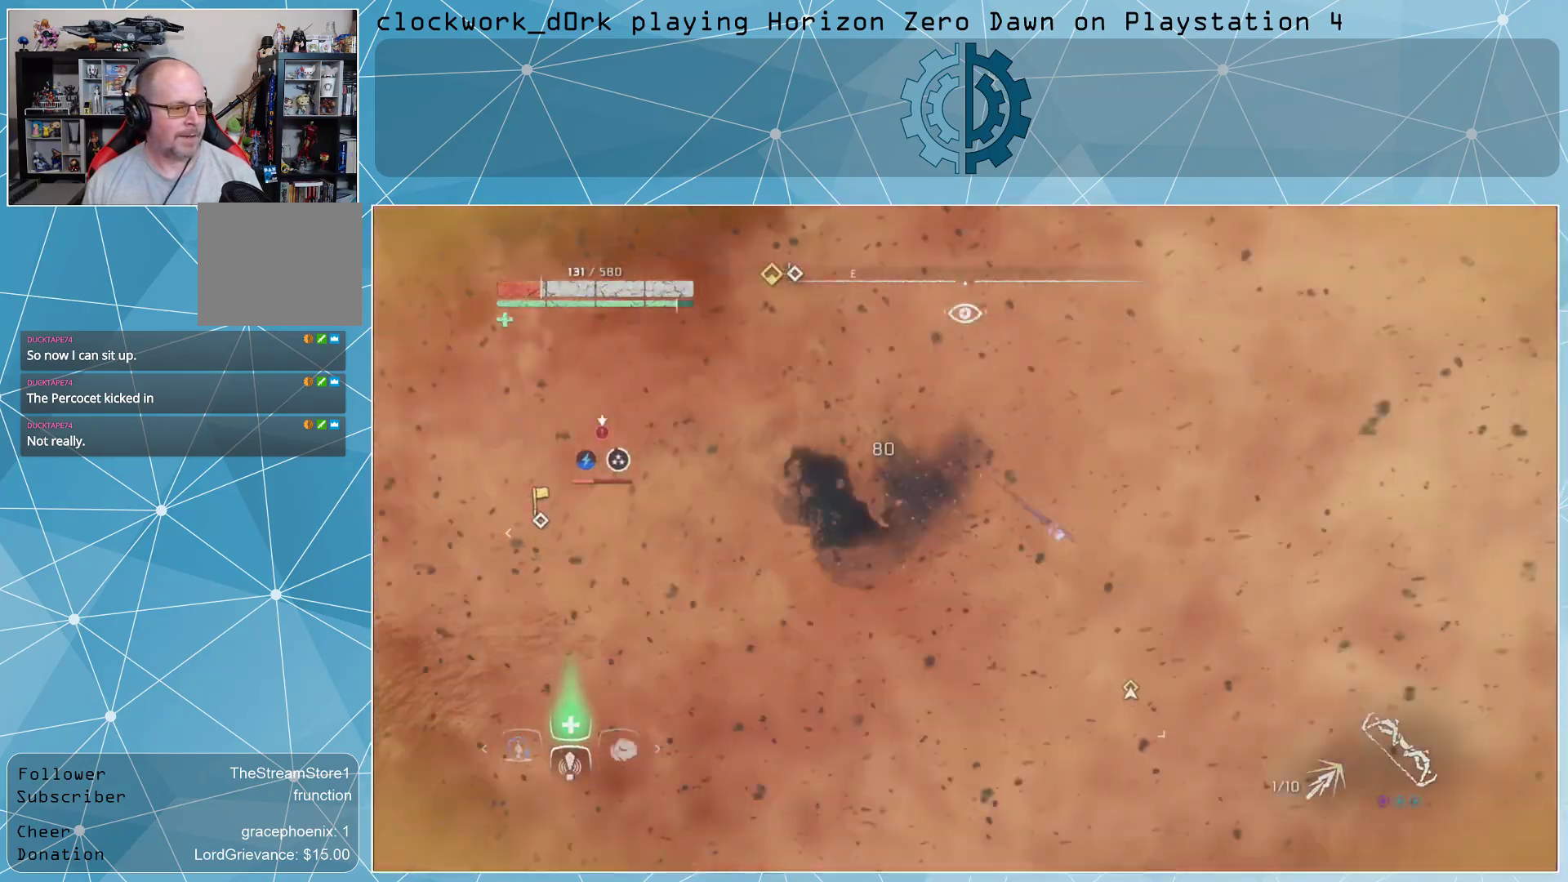
{"buttons": [], "left_stick": "center", "right_stick": "center", "events": [[167, "left_stick", "center"]]}
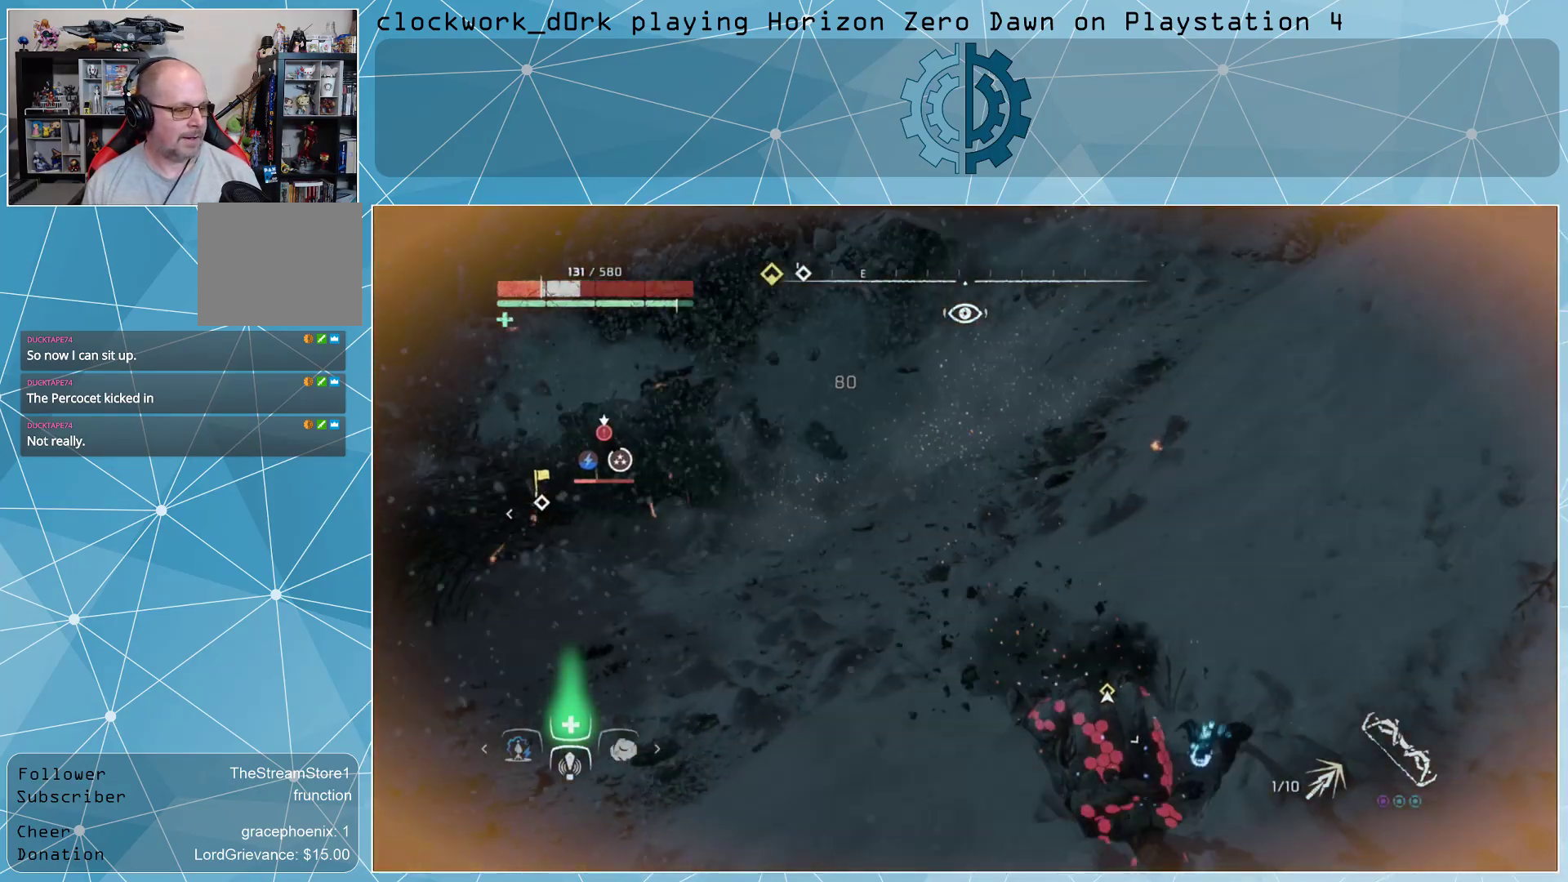
{"buttons": [], "left_stick": "center", "right_stick": "center", "events": []}
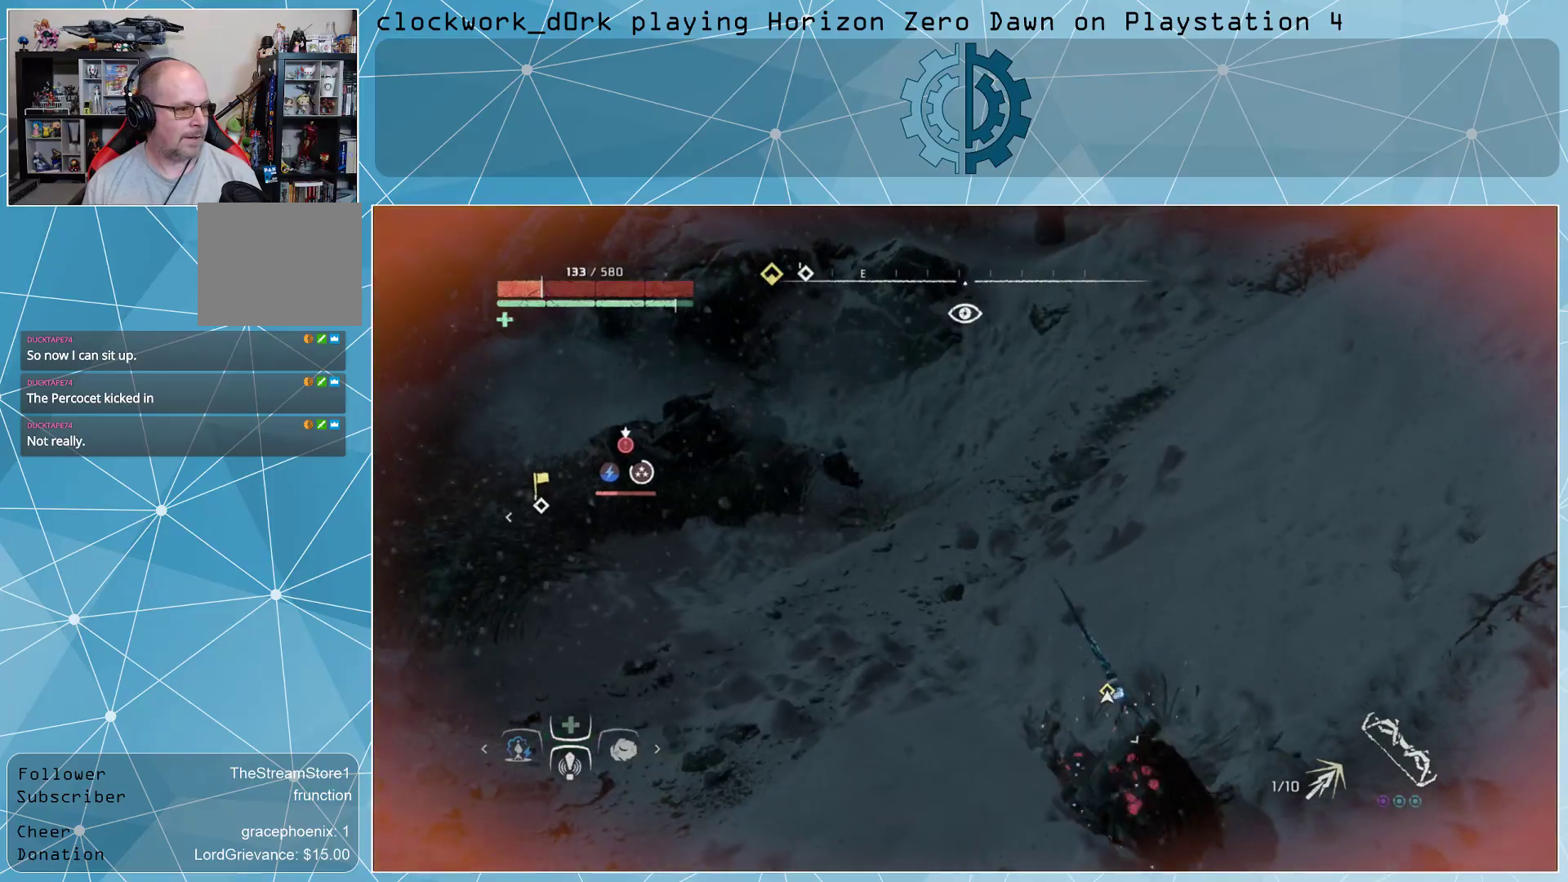
{"buttons": [], "left_stick": "up-left", "right_stick": "center", "events": [[133, "left_stick", "up-left"]]}
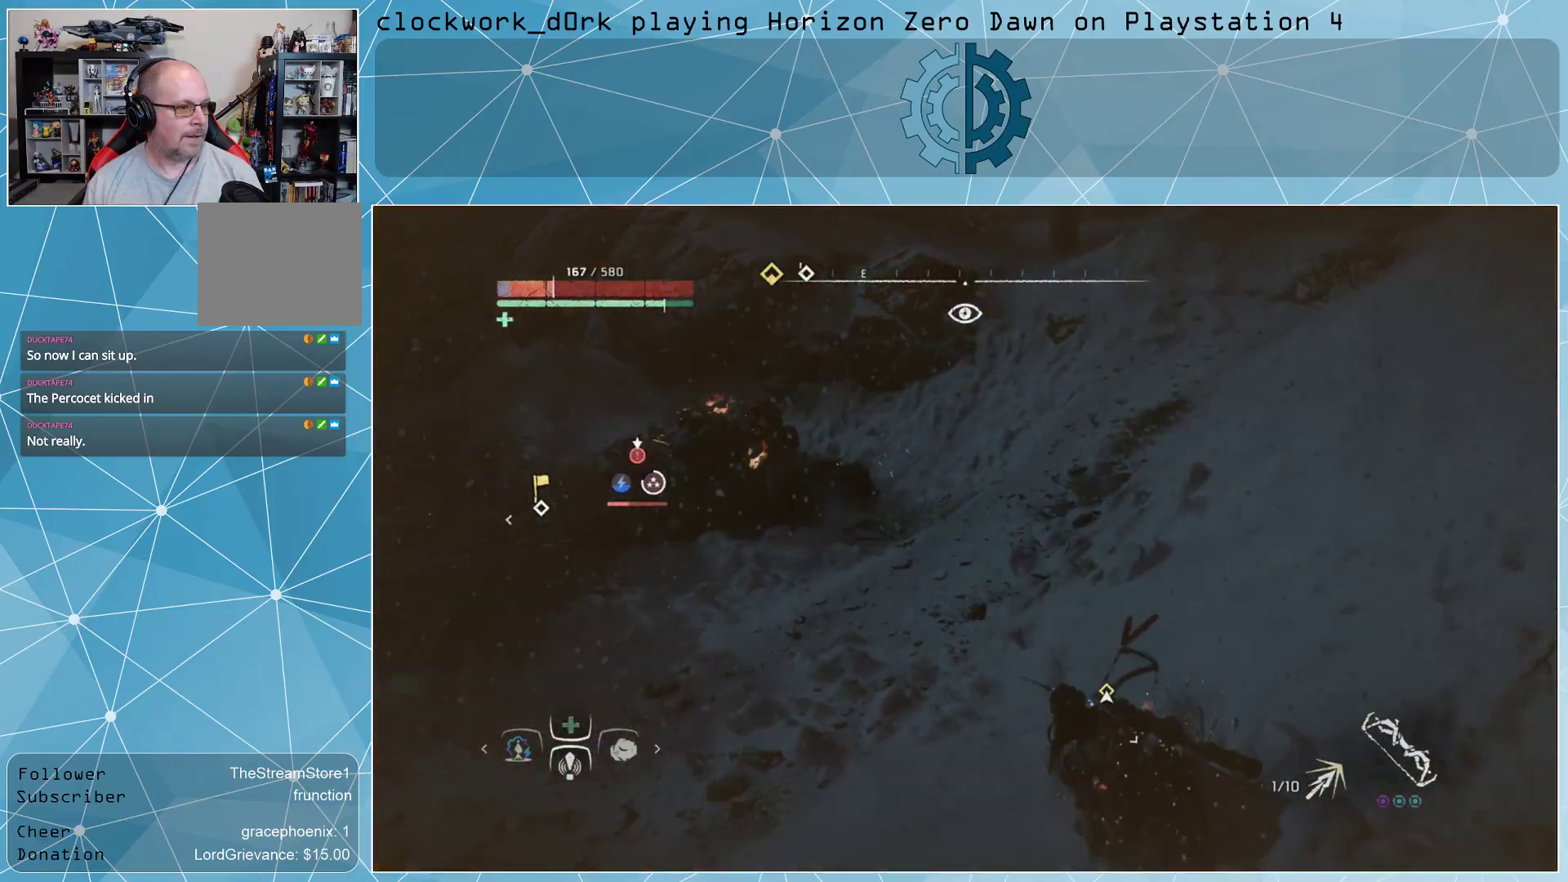
{"buttons": ["L3"], "left_stick": "up-left", "right_stick": "center", "events": [[100, "L3", "down"], [333, "right_stick", "left"], [500, "right_stick", "center"]]}
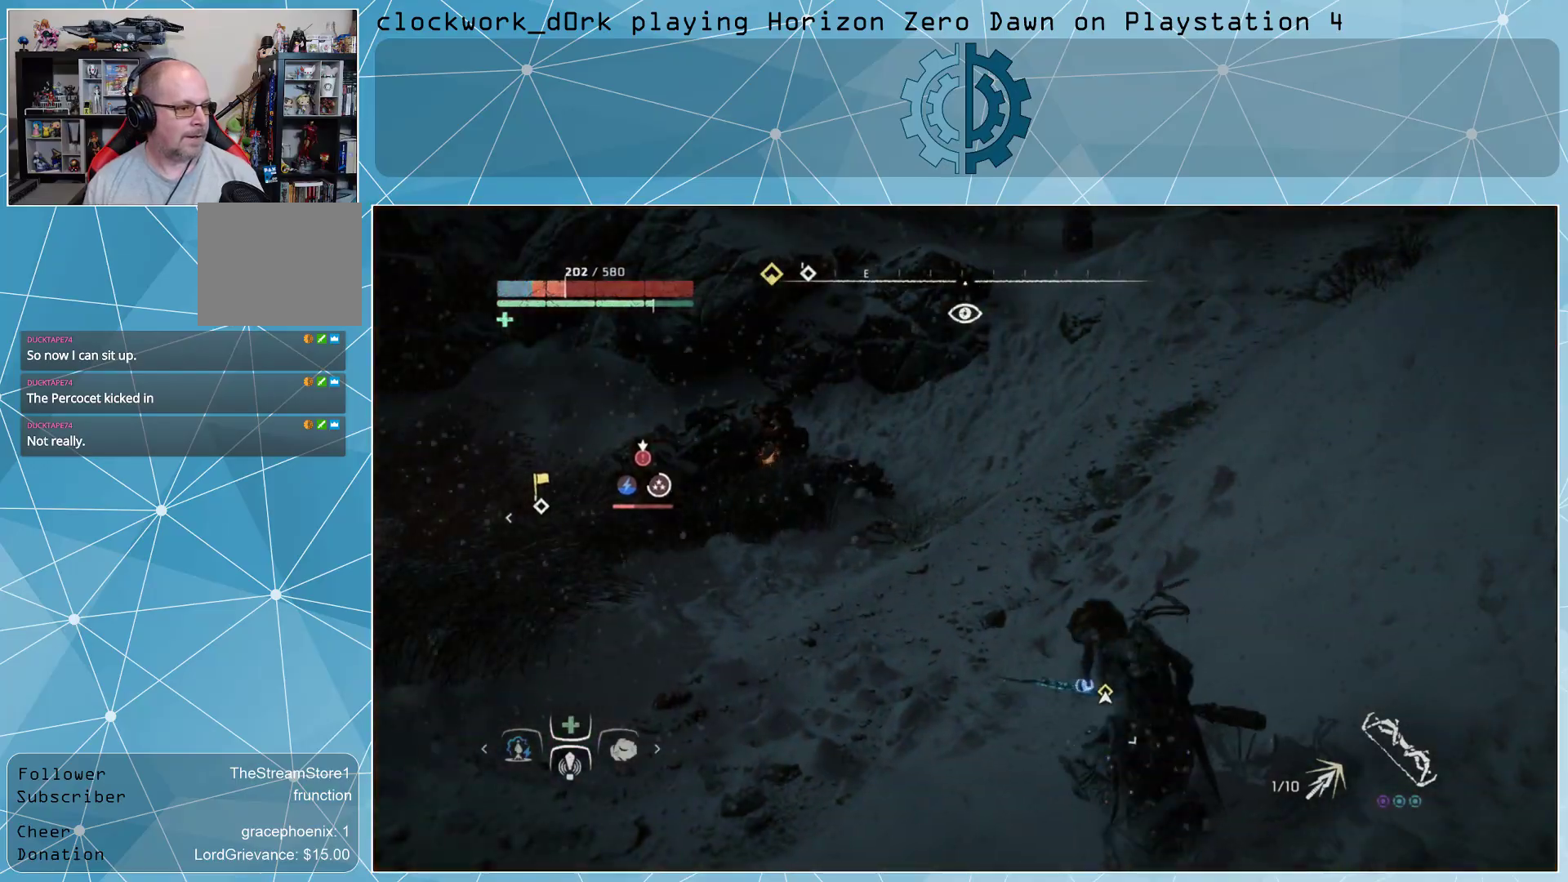
{"buttons": ["L3"], "left_stick": "up-left", "right_stick": "center", "events": [[200, "right_stick", "up-left"], [367, "right_stick", "center"]]}
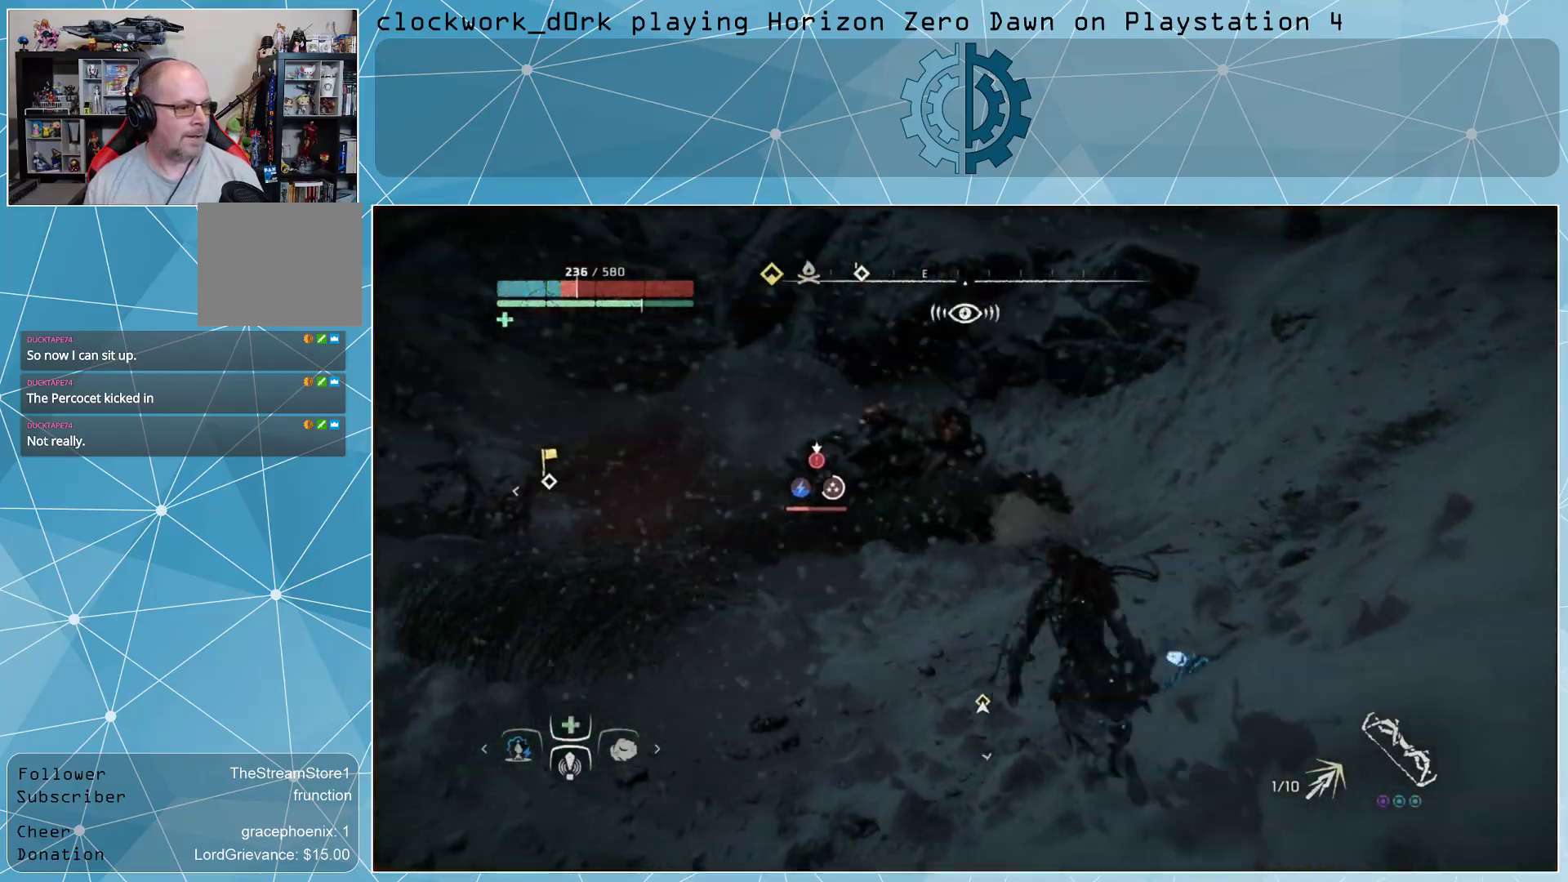
{"buttons": [], "left_stick": "up-left", "right_stick": "center", "events": [[300, "L3", "up"]]}
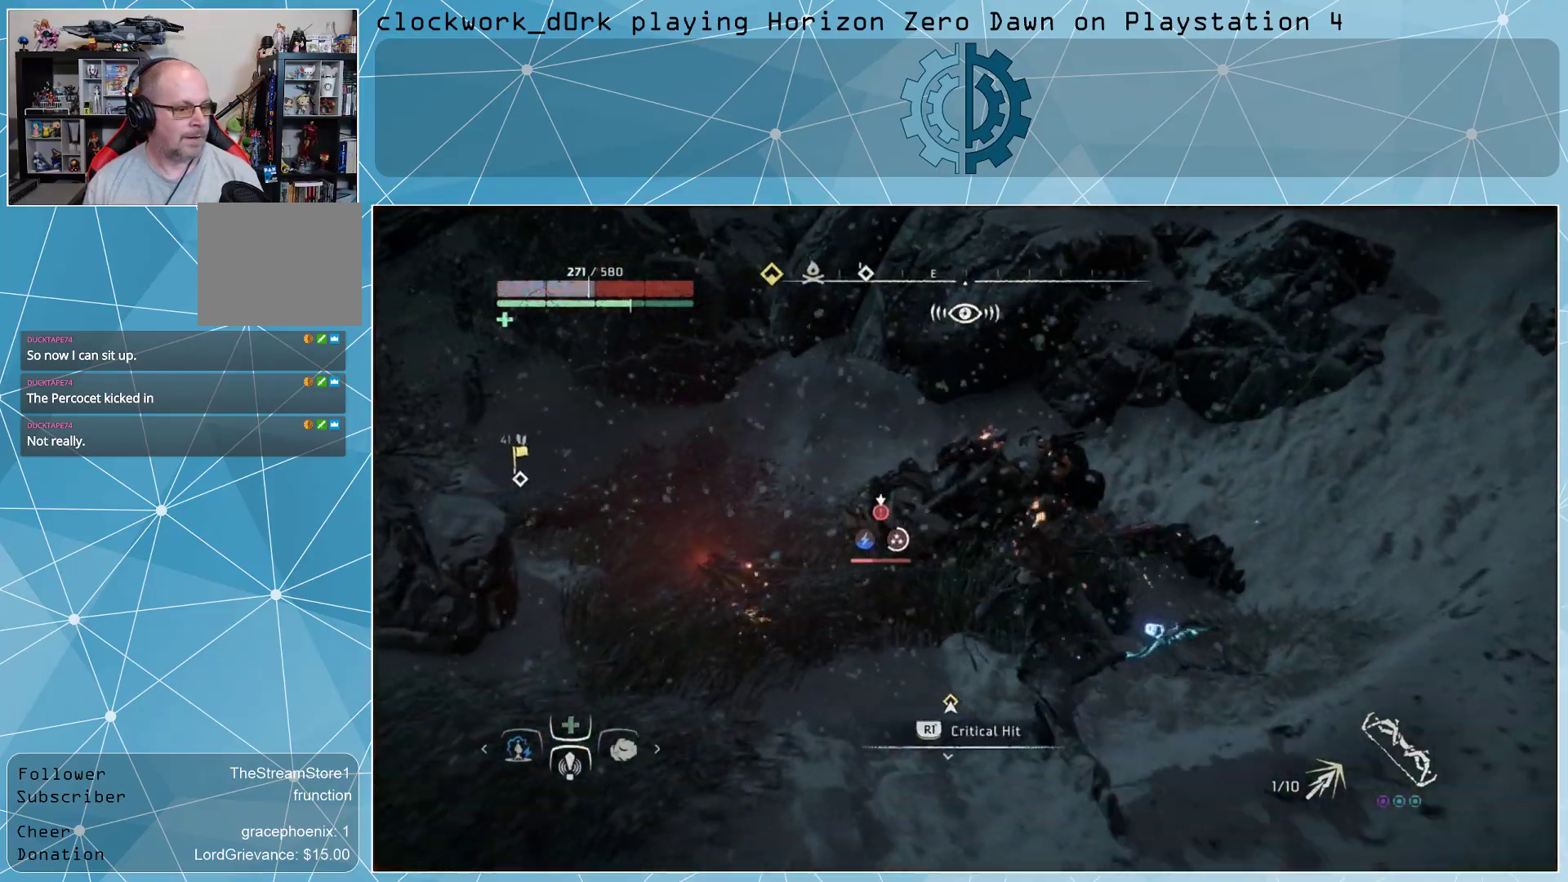
{"buttons": ["R1"], "left_stick": "center", "right_stick": "center", "events": [[100, "left_stick", "center"], [500, "R1", "down"]]}
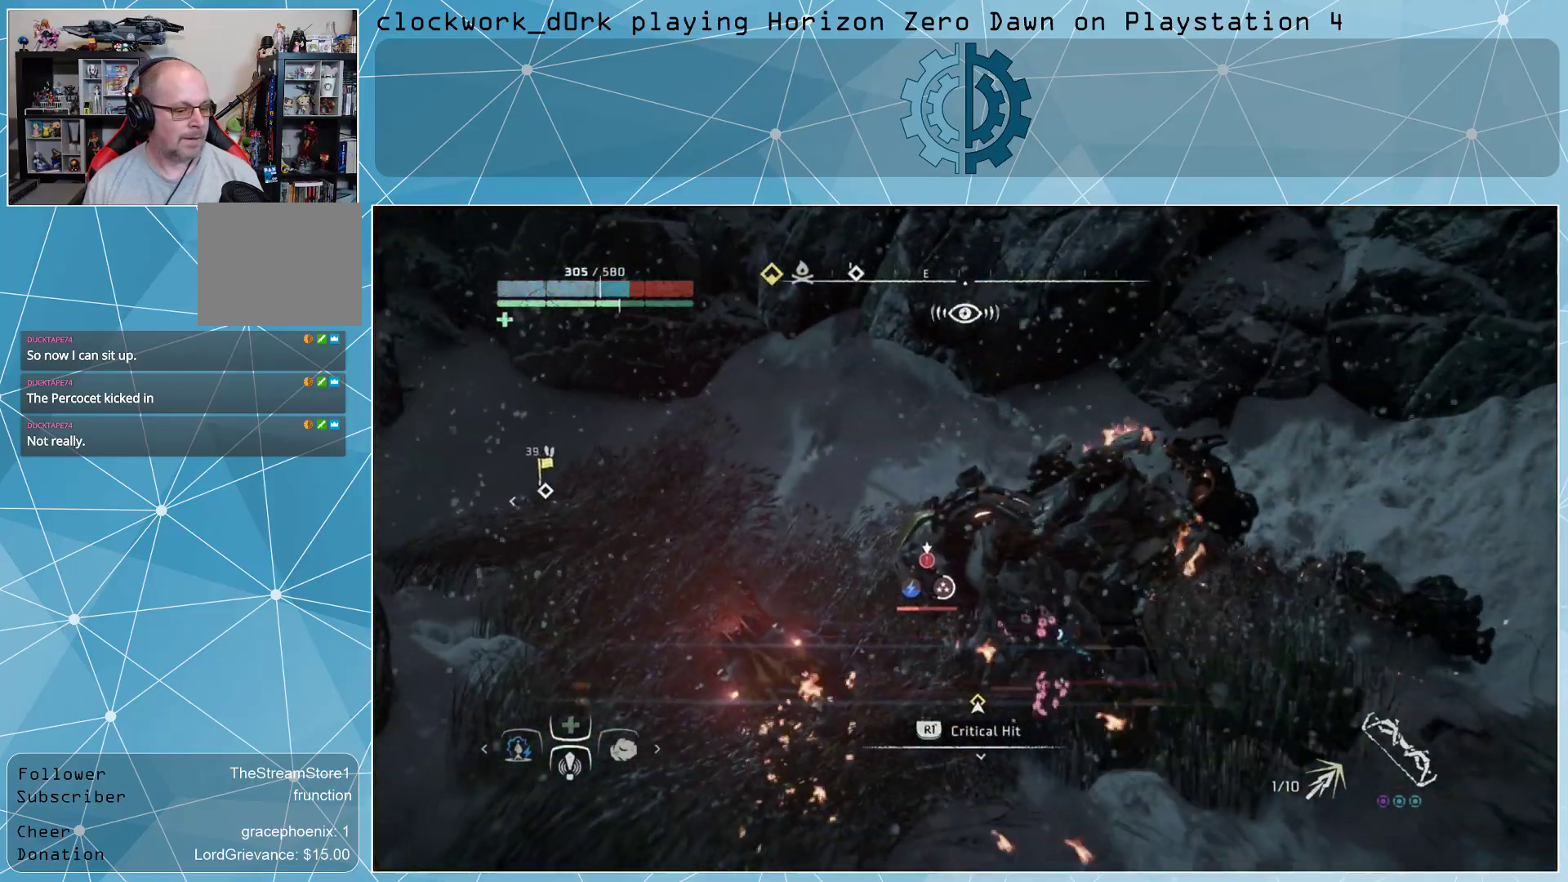
{"buttons": [], "left_stick": "center", "right_stick": "center", "events": [[67, "R1", "up"]]}
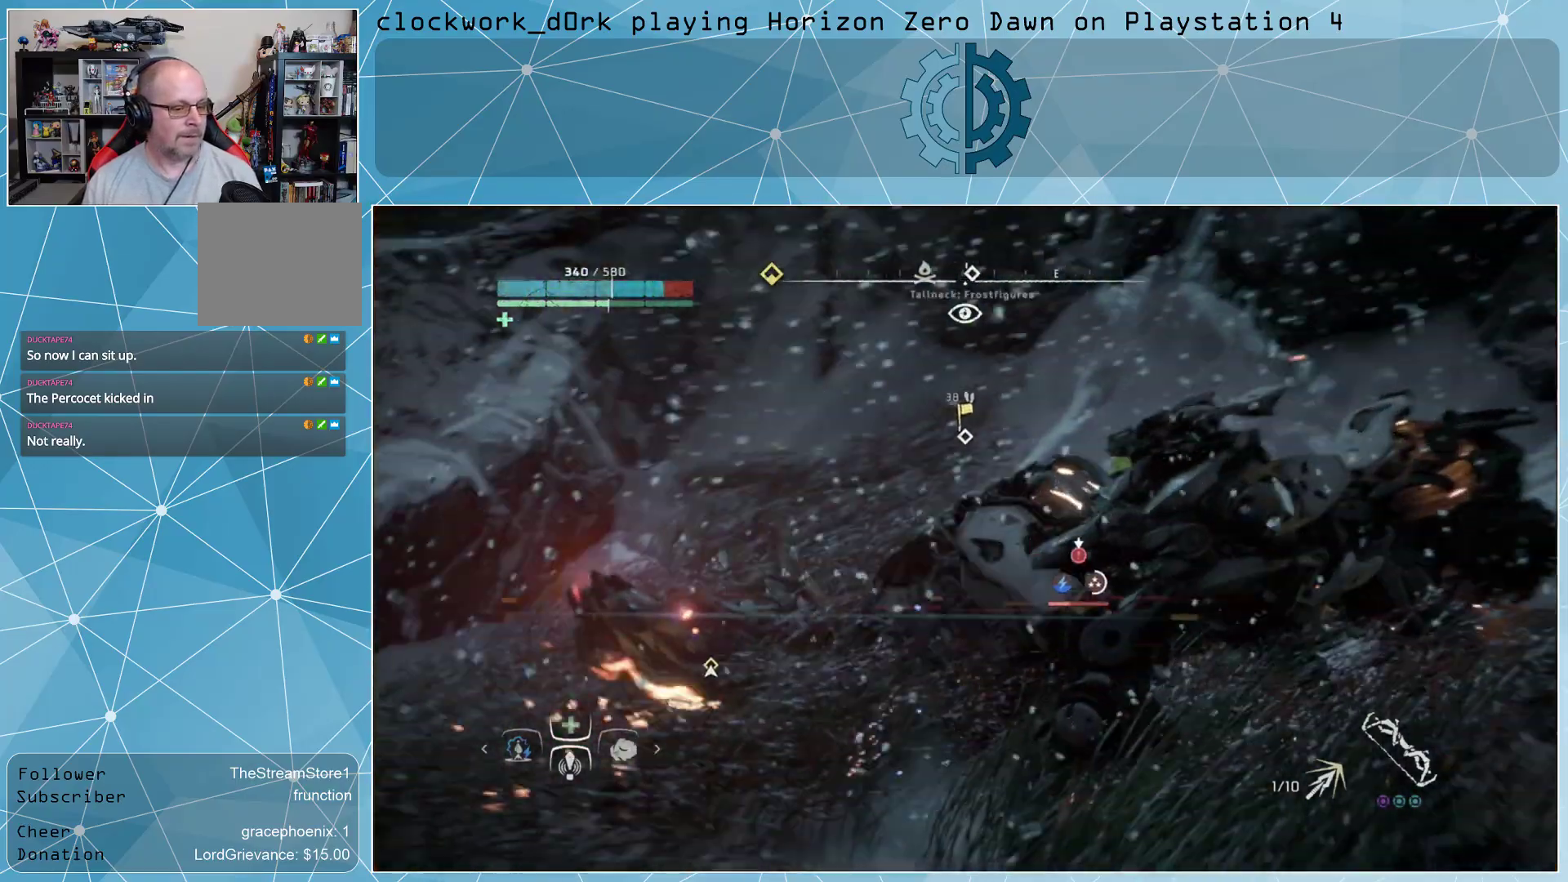
{"buttons": [], "left_stick": "center", "right_stick": "center", "events": []}
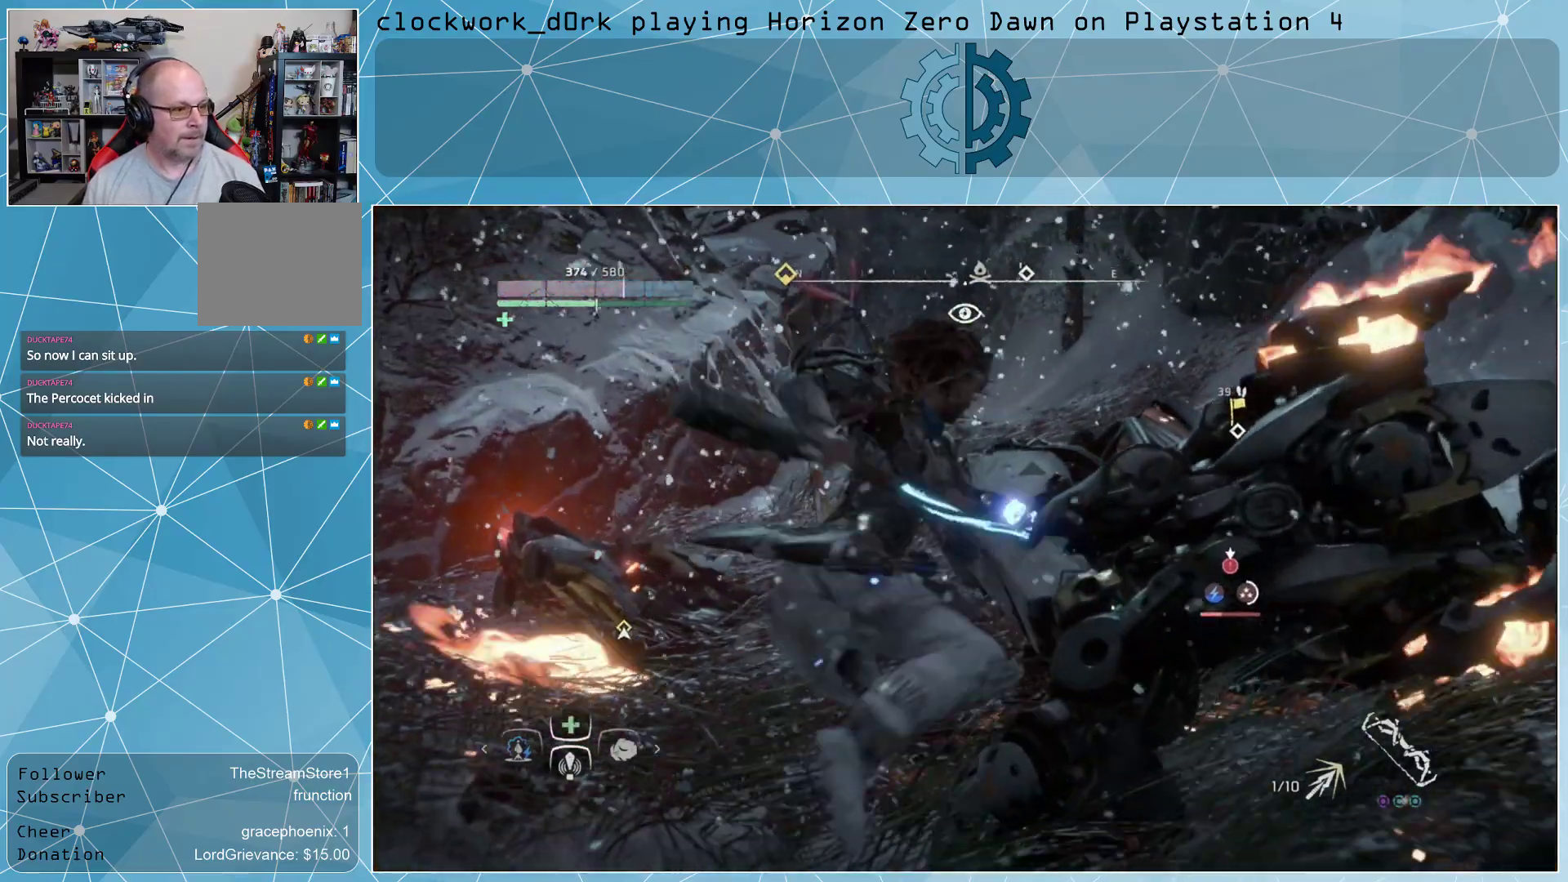
{"buttons": [], "left_stick": "center", "right_stick": "center", "events": []}
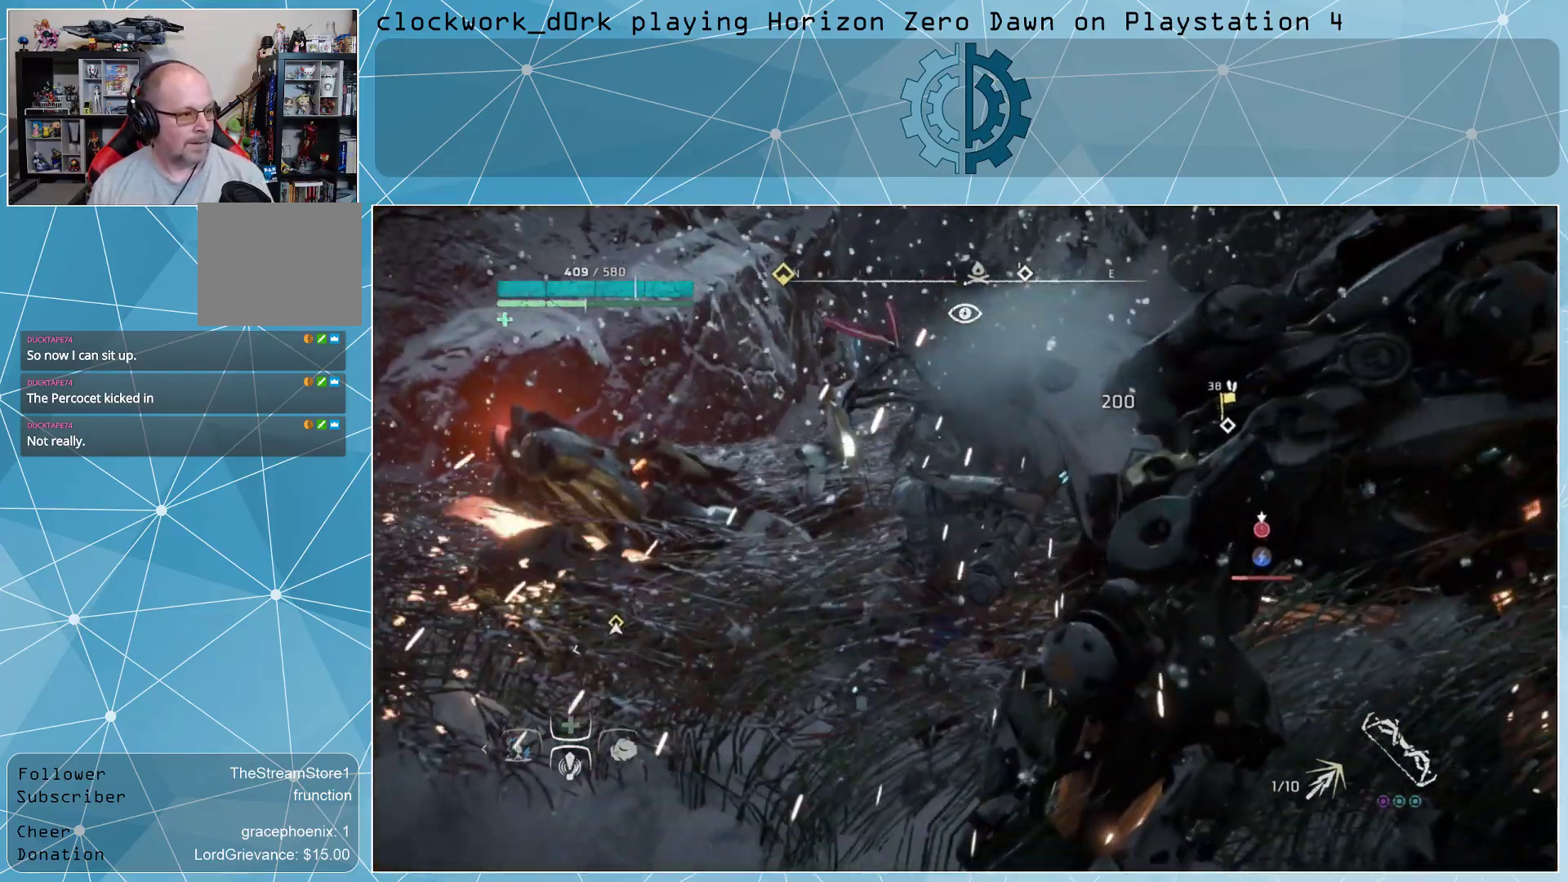
{"buttons": [], "left_stick": "center", "right_stick": "center", "events": []}
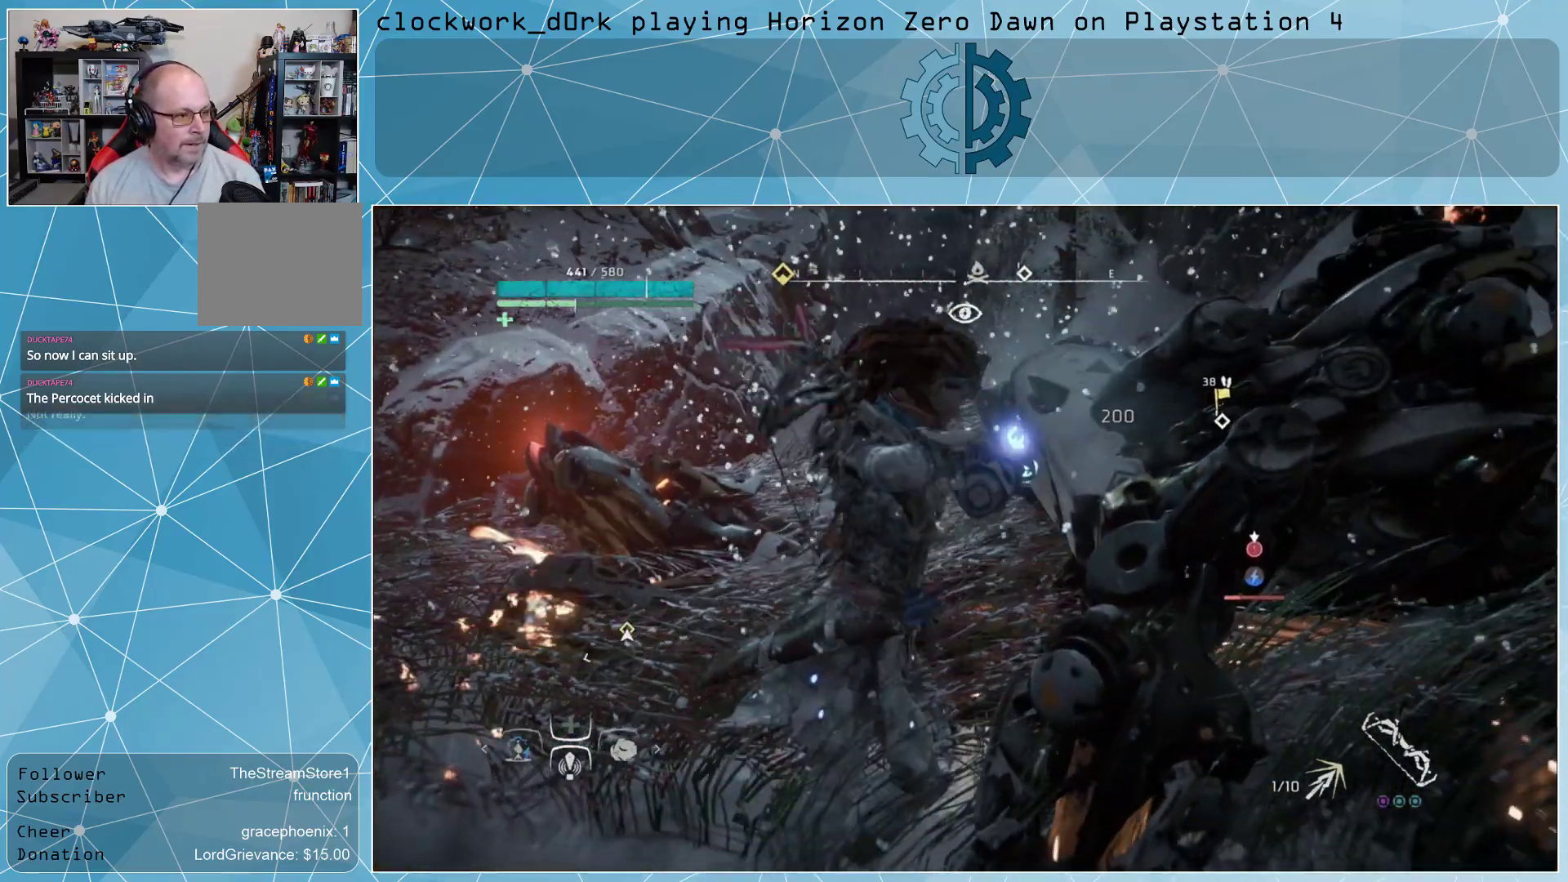
{"buttons": [], "left_stick": "down-left", "right_stick": "center", "events": [[400, "left_stick", "down-left"]]}
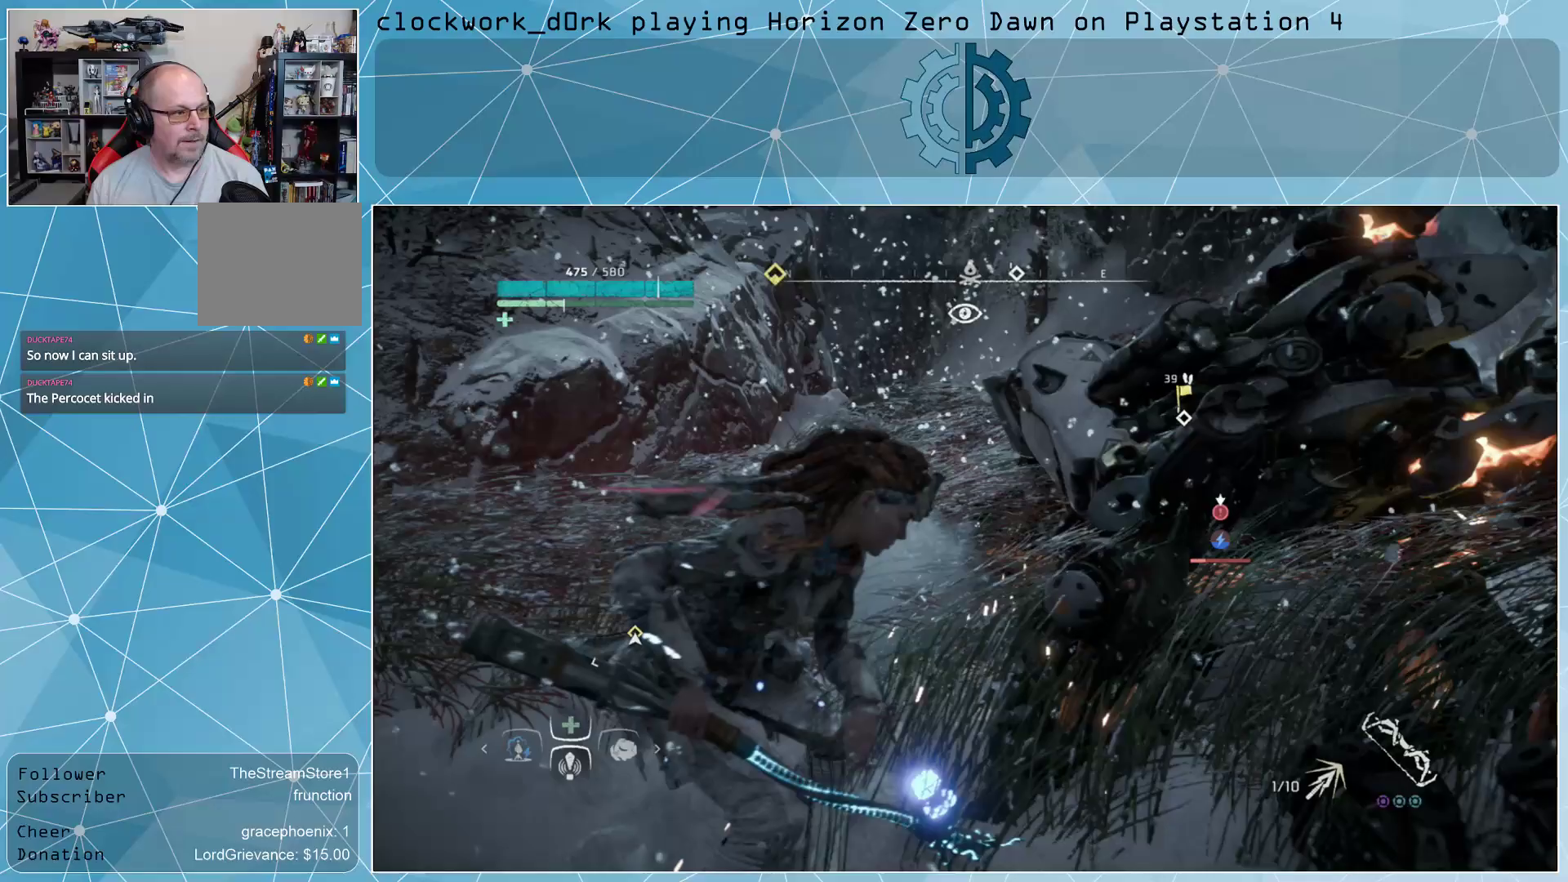
{"buttons": [], "left_stick": "down-left", "right_stick": "center", "events": [[67, "CIRCLE", "down"], [133, "CIRCLE", "up"], [233, "CIRCLE", "down"], [333, "CIRCLE", "up"], [367, "CIRCLE", "down"], [433, "CIRCLE", "up"]]}
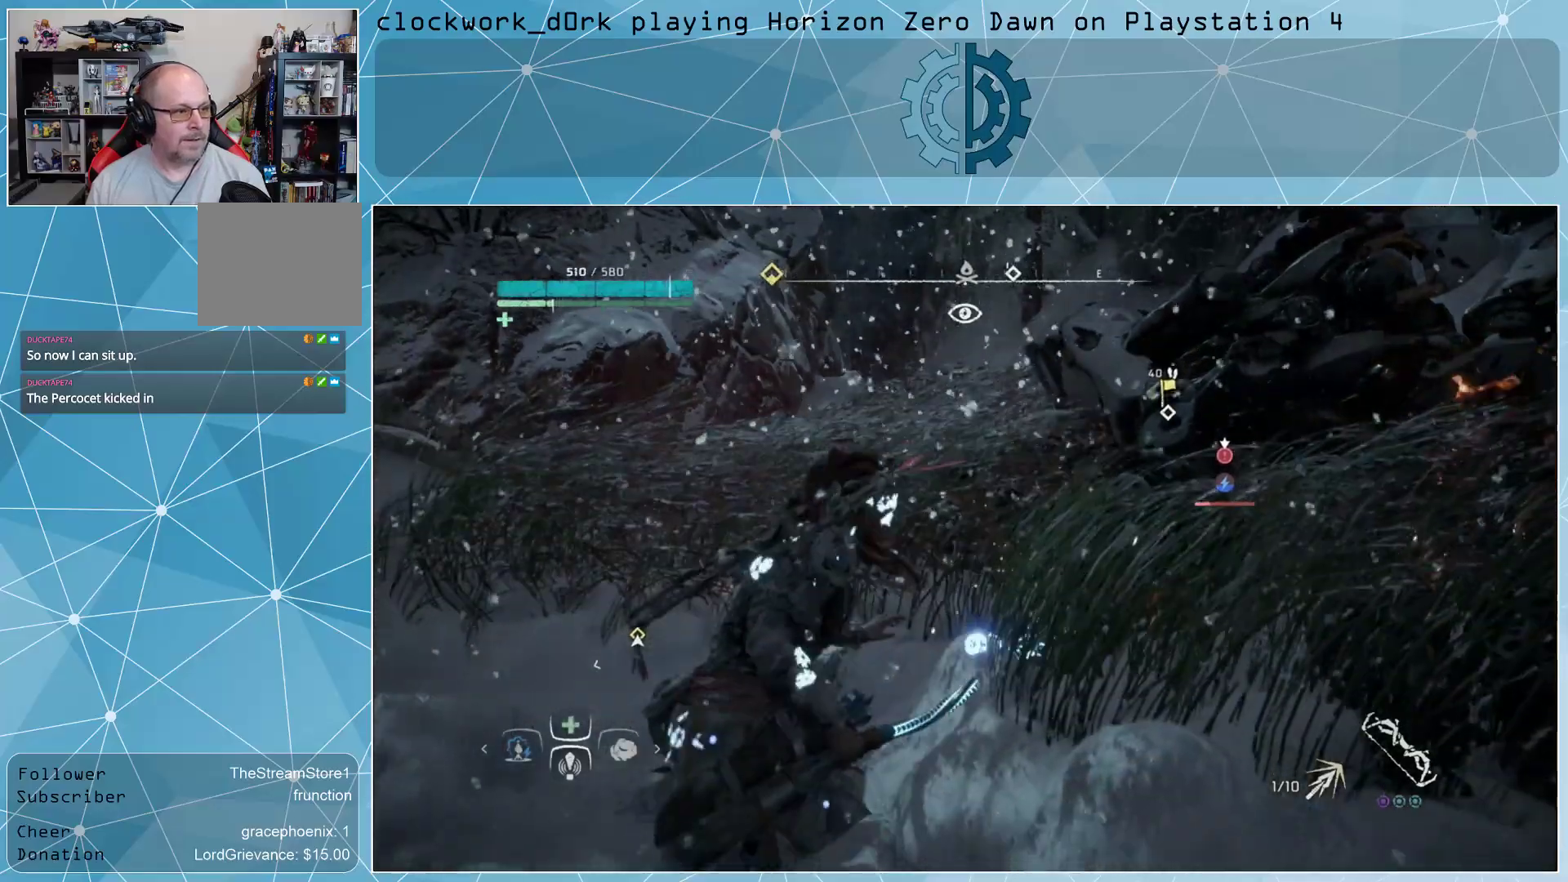
{"buttons": [], "left_stick": "up-right", "right_stick": "center", "events": [[33, "CIRCLE", "down"], [133, "CIRCLE", "up"], [300, "left_stick", "center"], [400, "left_stick", "up-right"]]}
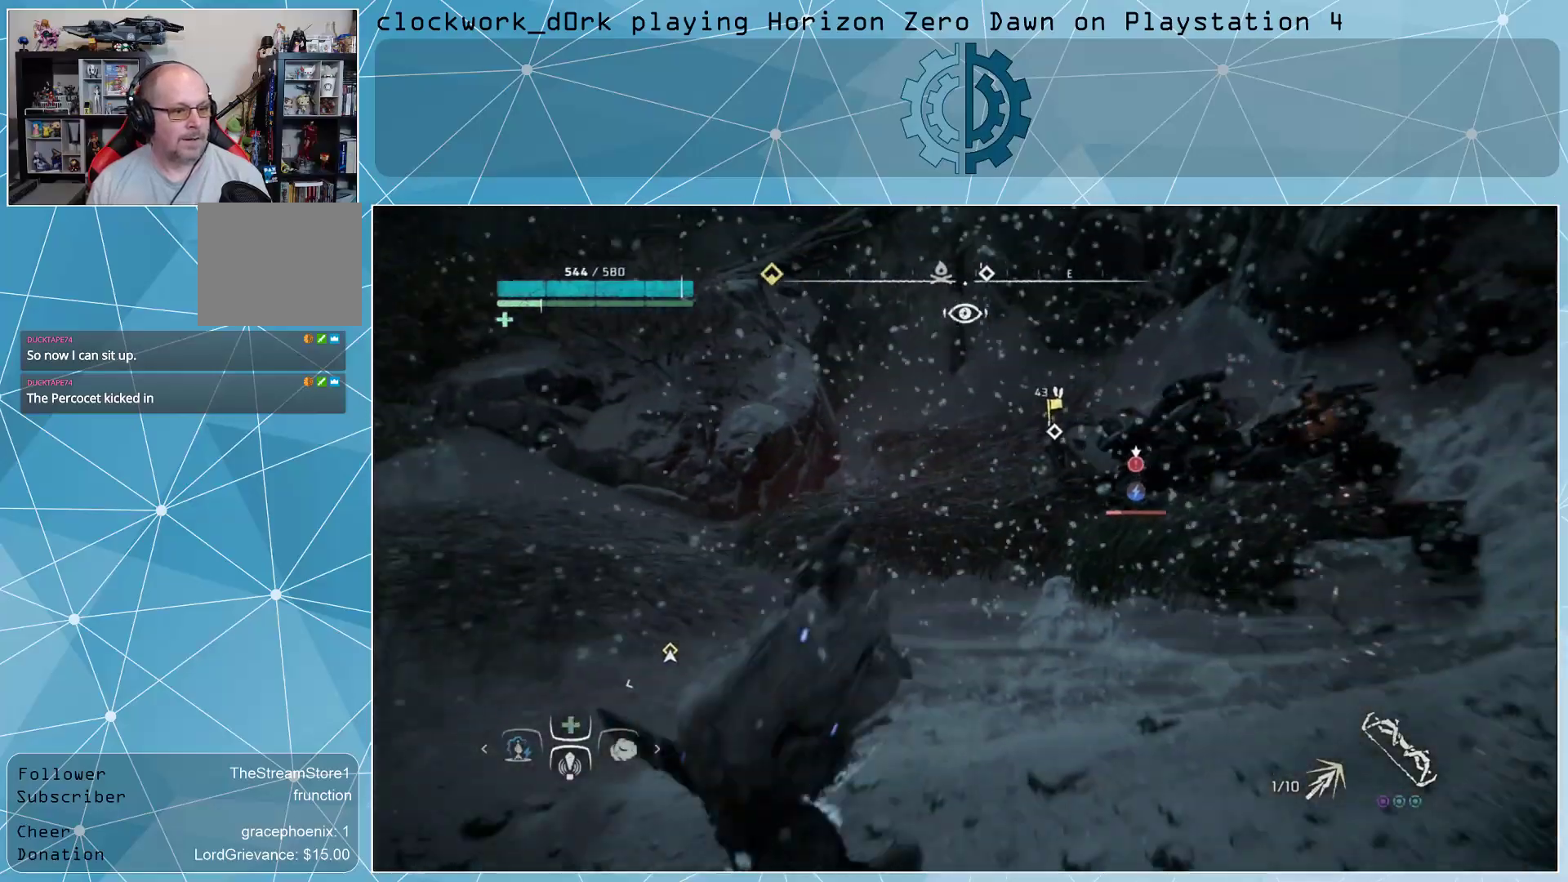
{"buttons": [], "left_stick": "up-right", "right_stick": "center", "events": []}
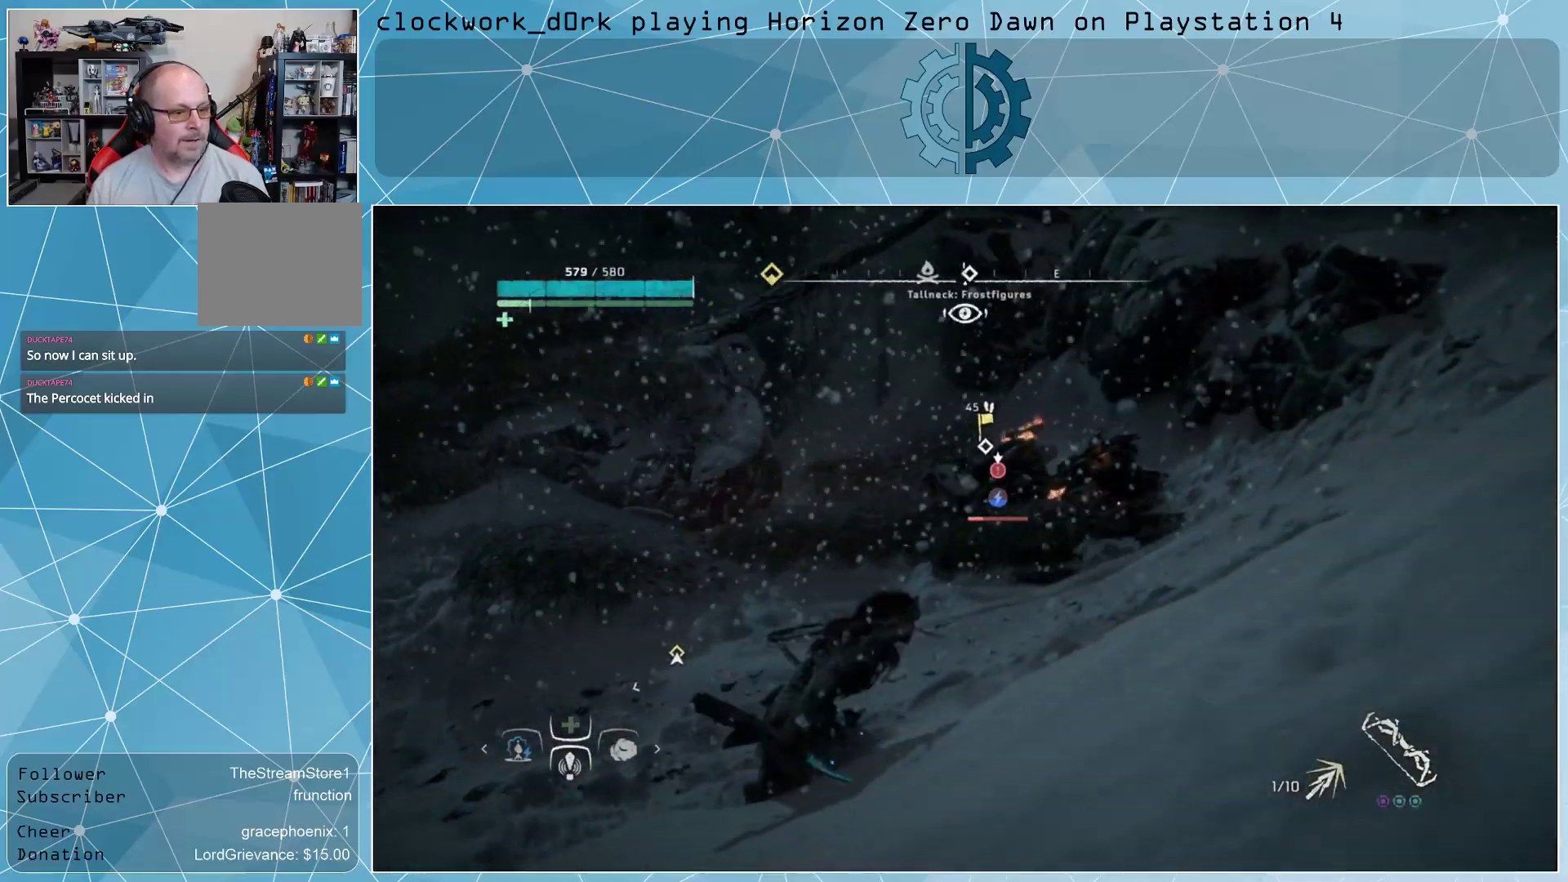
{"buttons": [], "left_stick": "center", "right_stick": "center", "events": [[233, "R2", "down"], [367, "R2", "up"], [367, "left_stick", "center"]]}
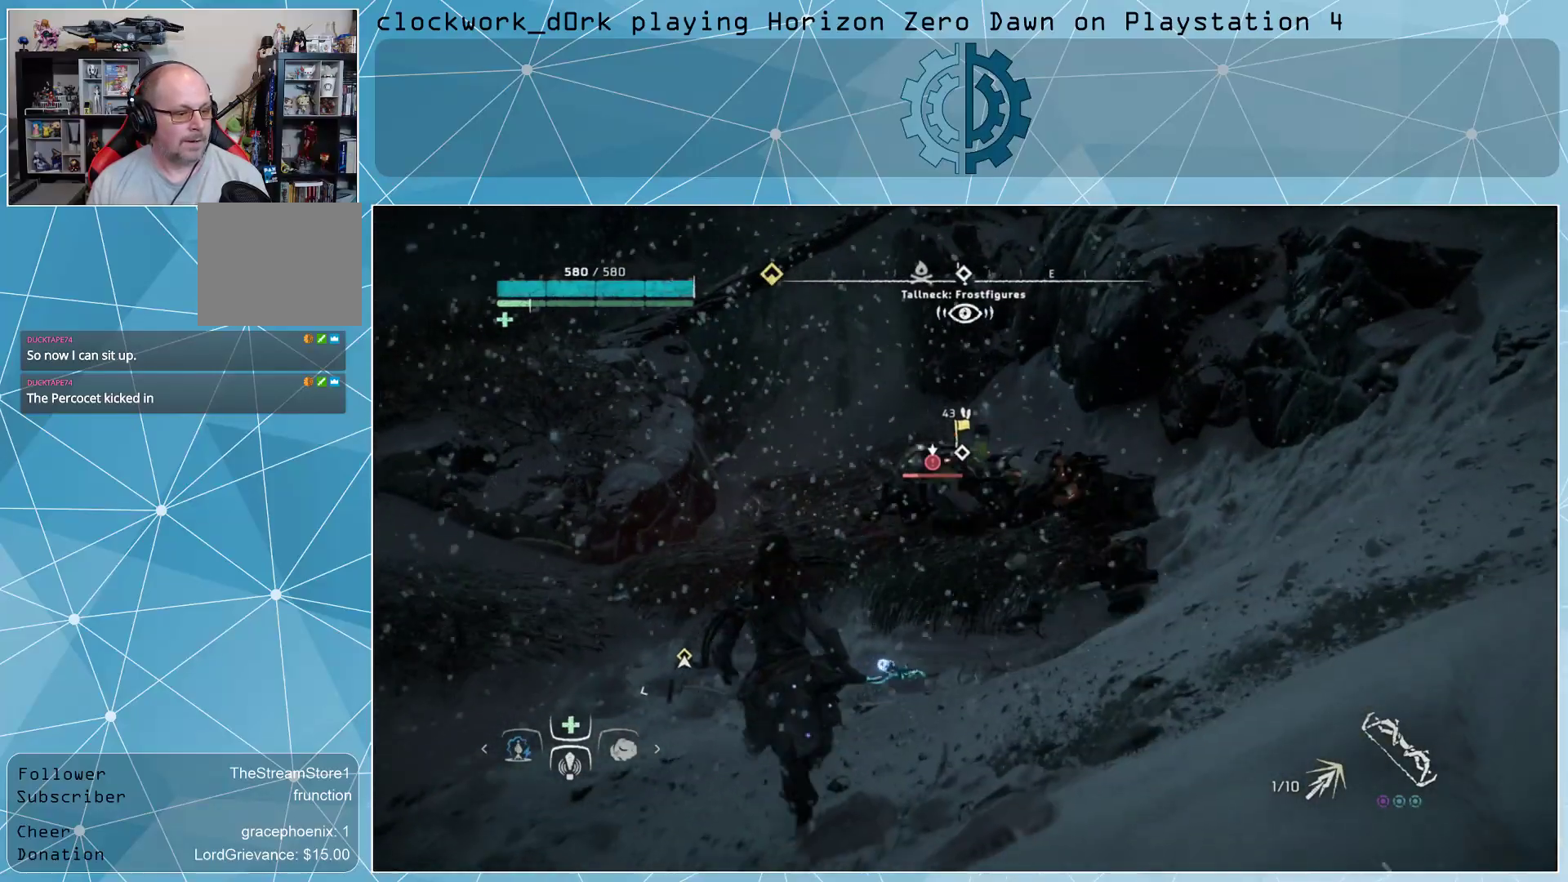
{"buttons": [], "left_stick": "center", "right_stick": "center", "events": []}